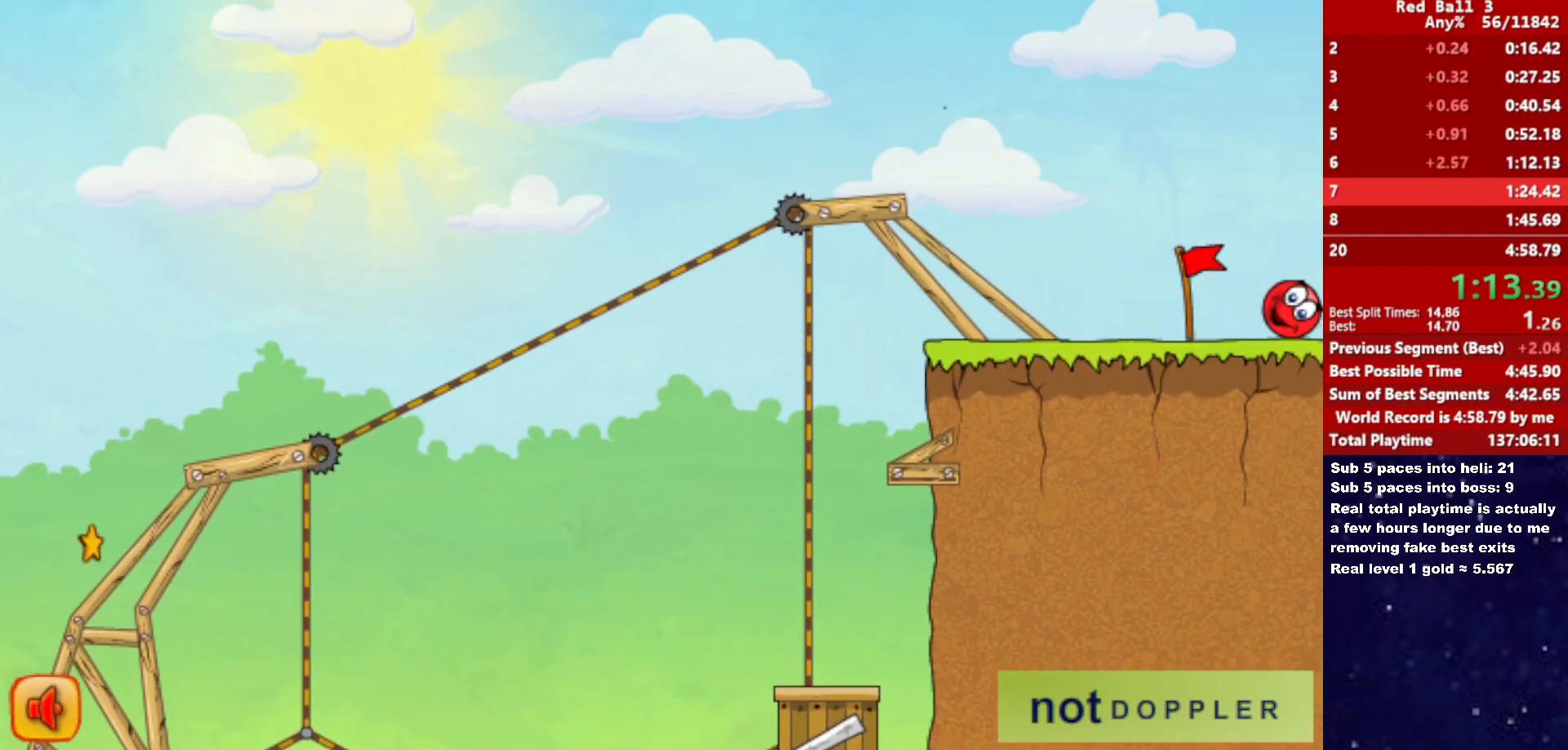
Gameplay with keyboard; each line is a JSON object with the keys held at the frame after it. "events" lists presses ("down") and releases ("up") of "down", "left", "p", "r", "right" and "up" between this image and that frame as [ms after this image, input, new state], when the widget could be followed in between. No other keys are recorded. Mouse input is not recorded.
{"keys": ["right"], "events": []}
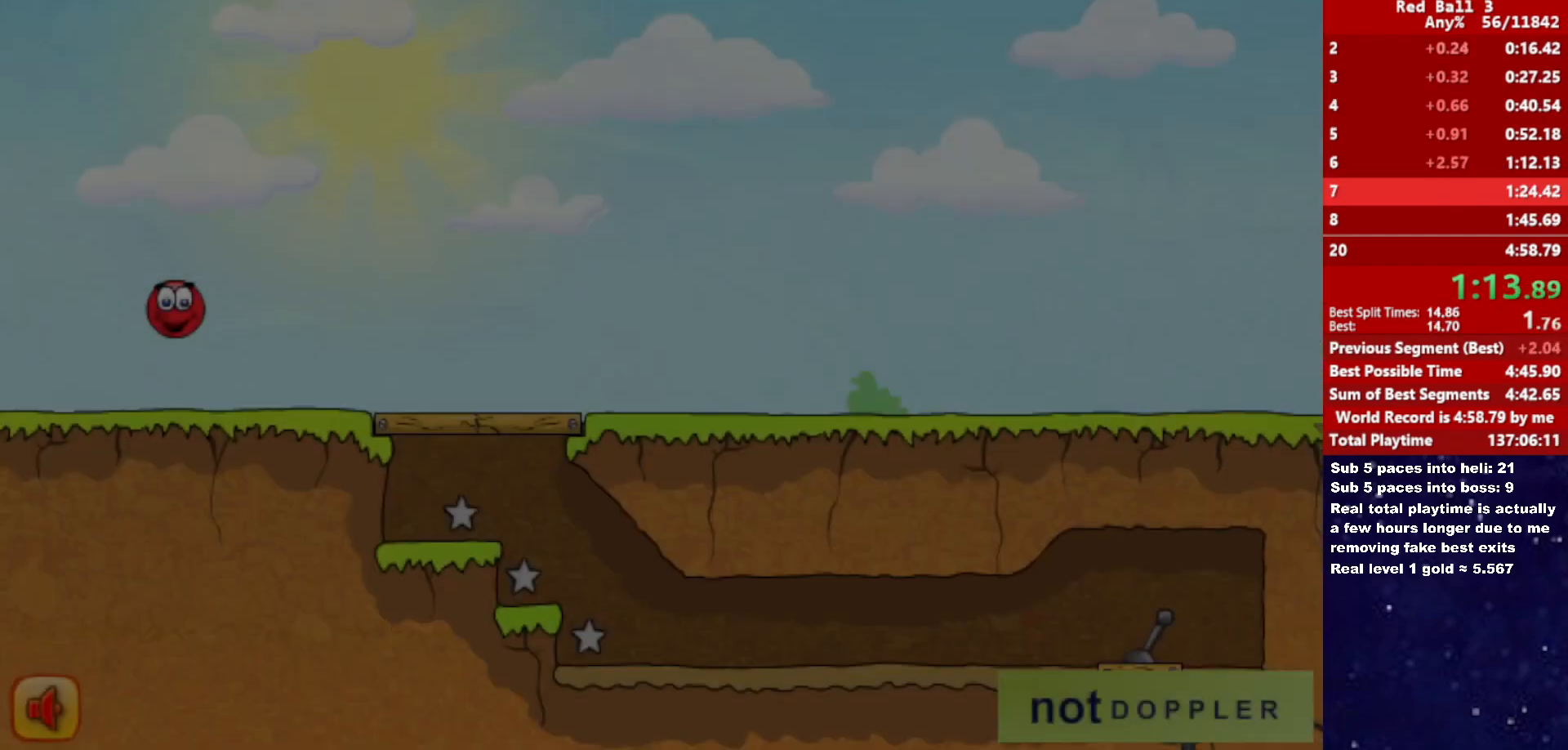
{"keys": ["right"], "events": []}
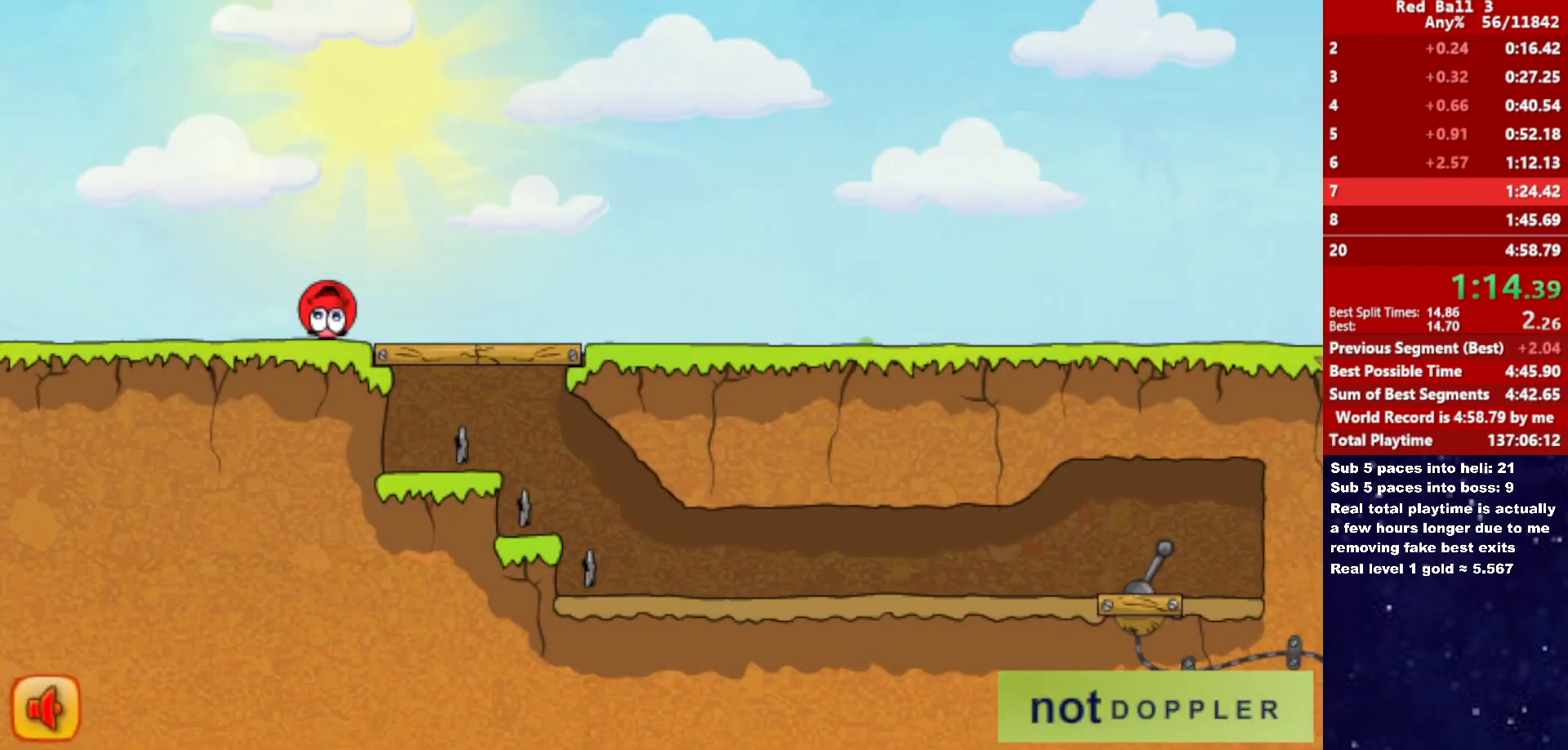
{"keys": ["right"], "events": []}
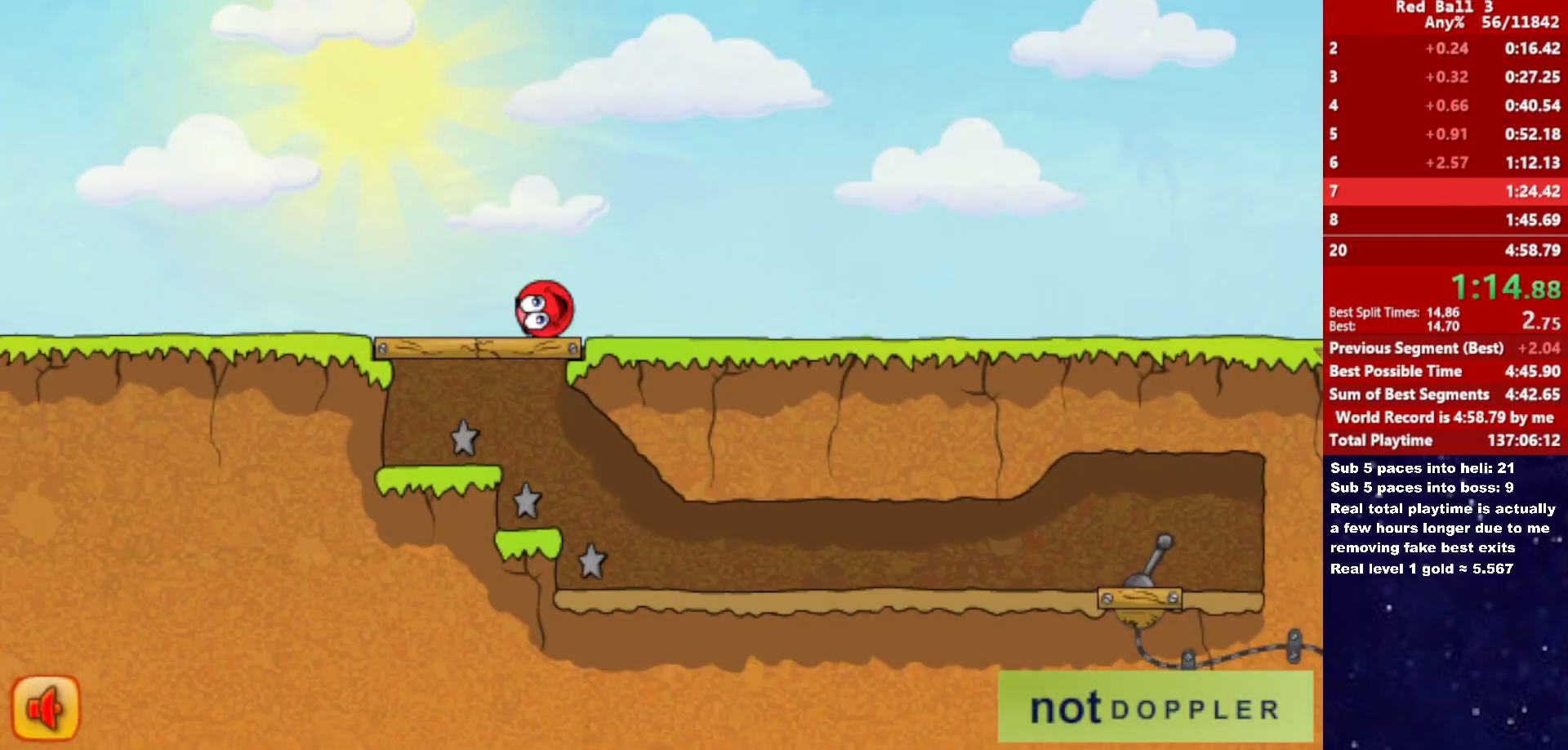
{"keys": ["right"], "events": []}
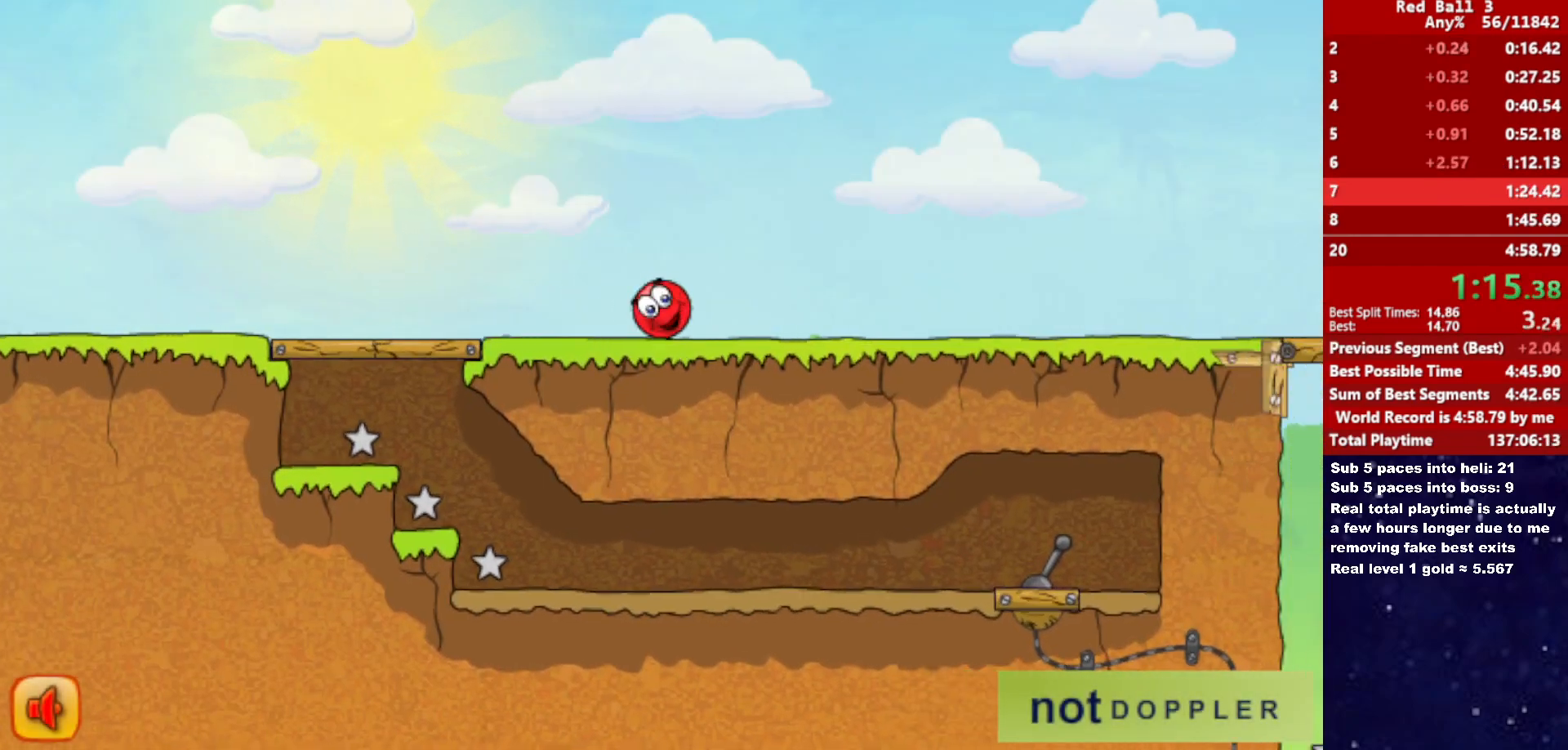
{"keys": ["right"], "events": [[283, "up", "down"], [350, "up", "up"]]}
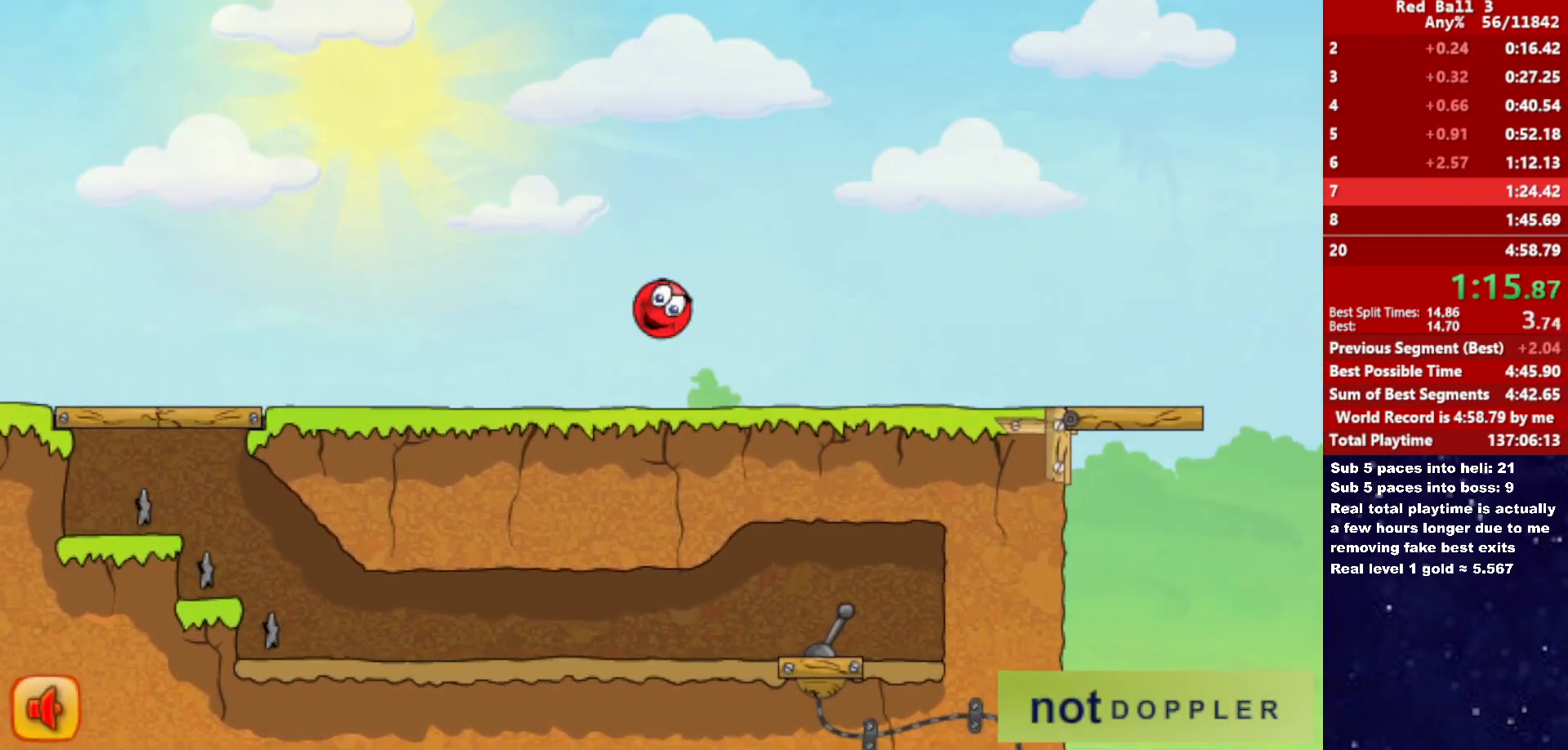
{"keys": ["right"], "events": []}
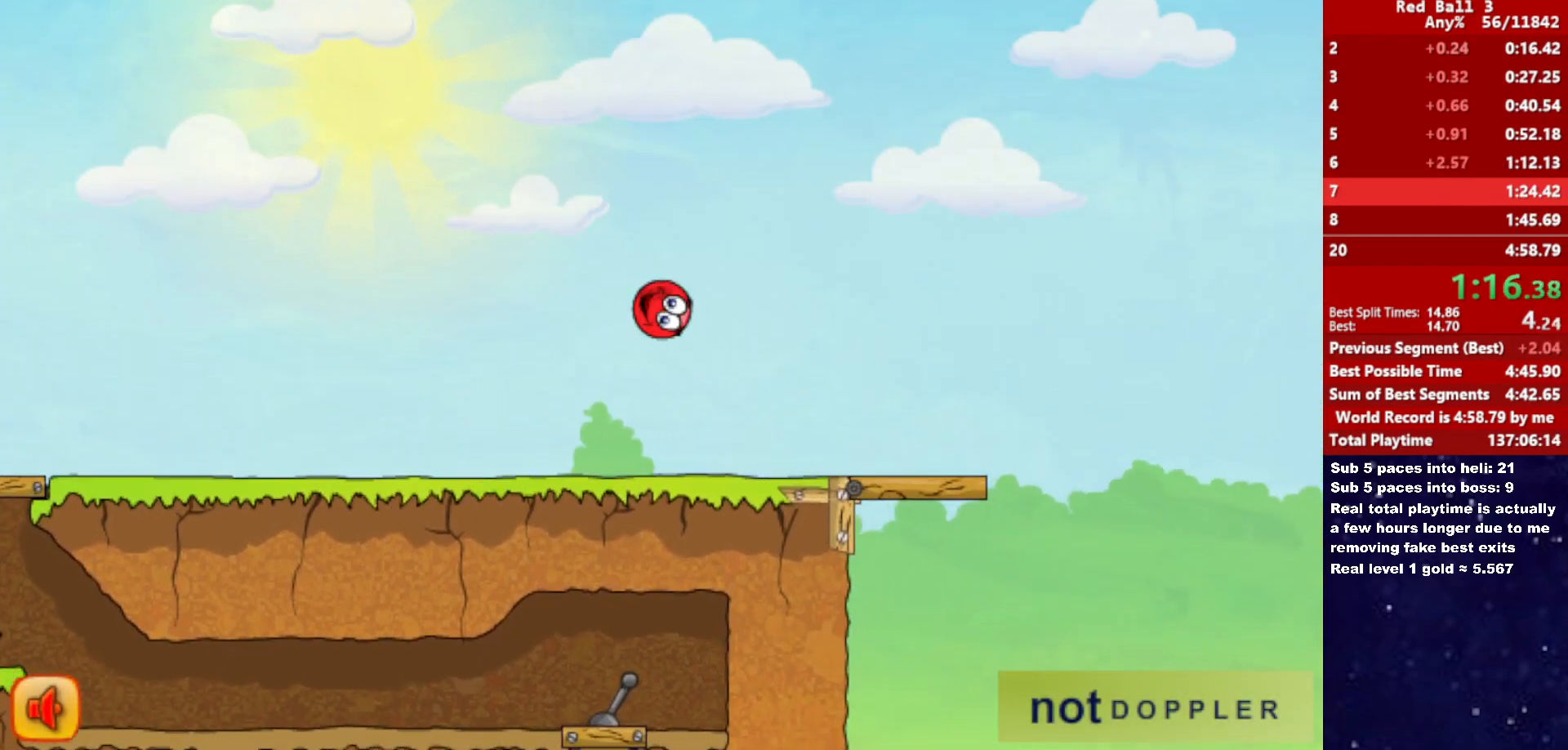
{"keys": ["right"], "events": []}
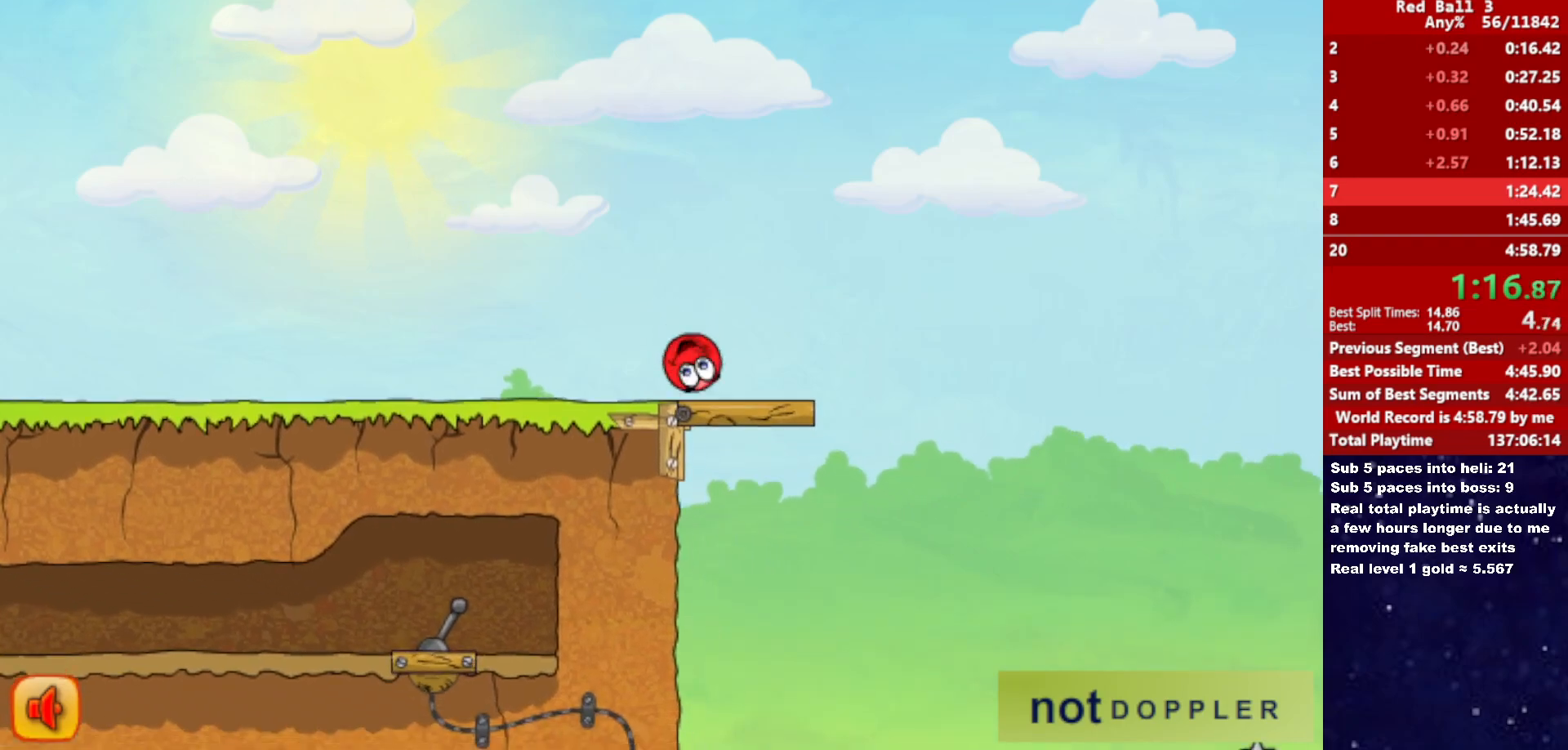
{"keys": ["right", "up"], "events": [[266, "up", "down"]]}
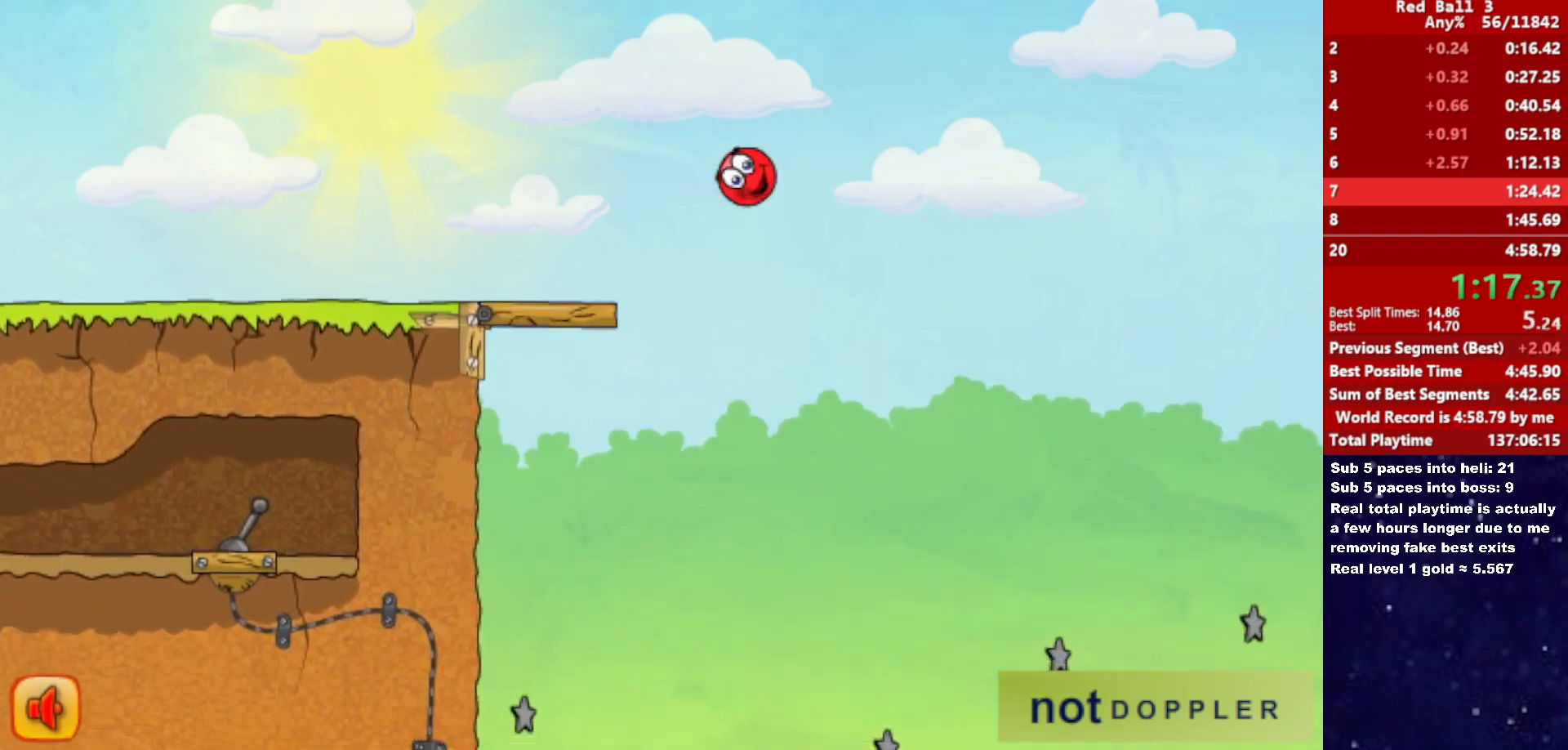
{"keys": ["right", "up"], "events": []}
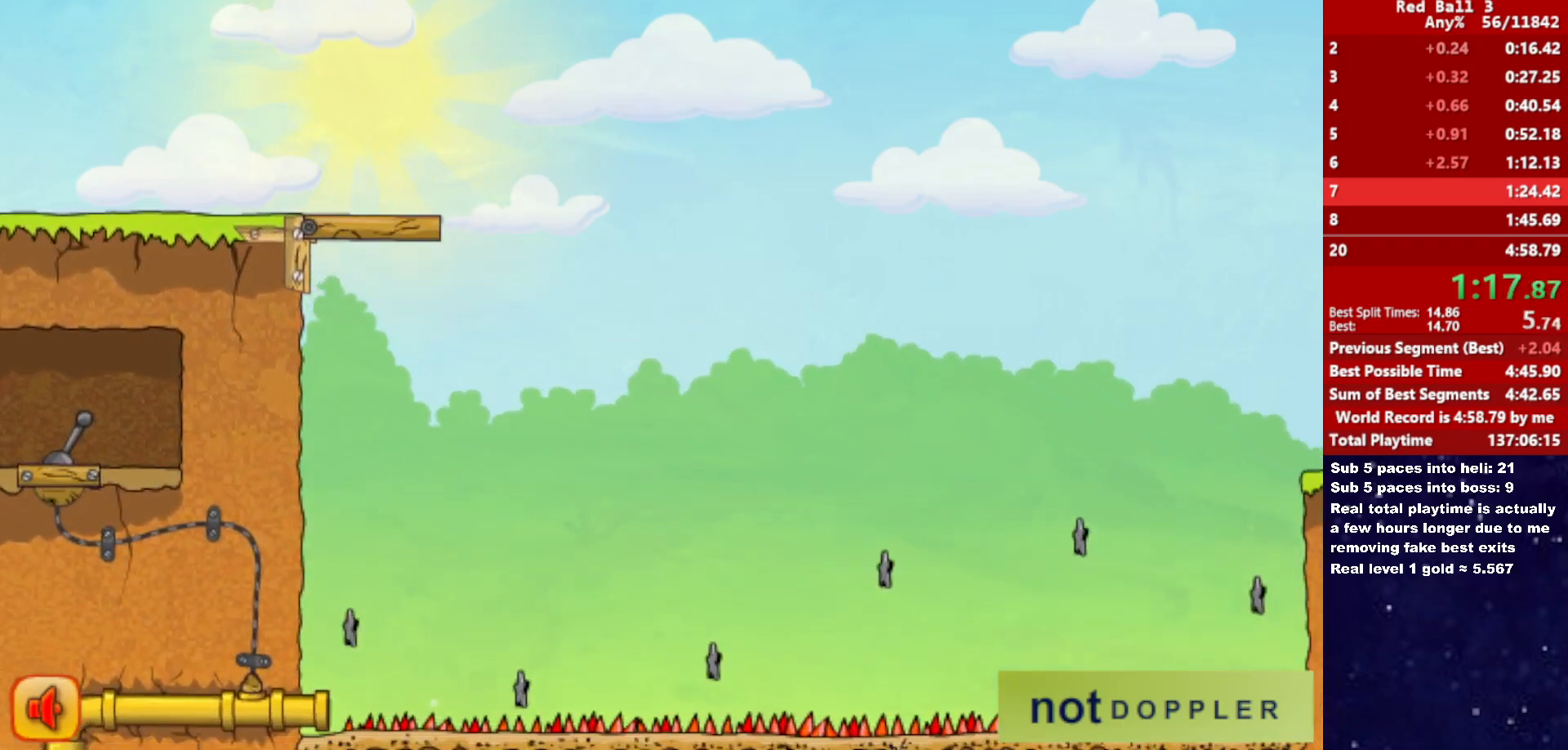
{"keys": ["right"], "events": [[33, "up", "up"]]}
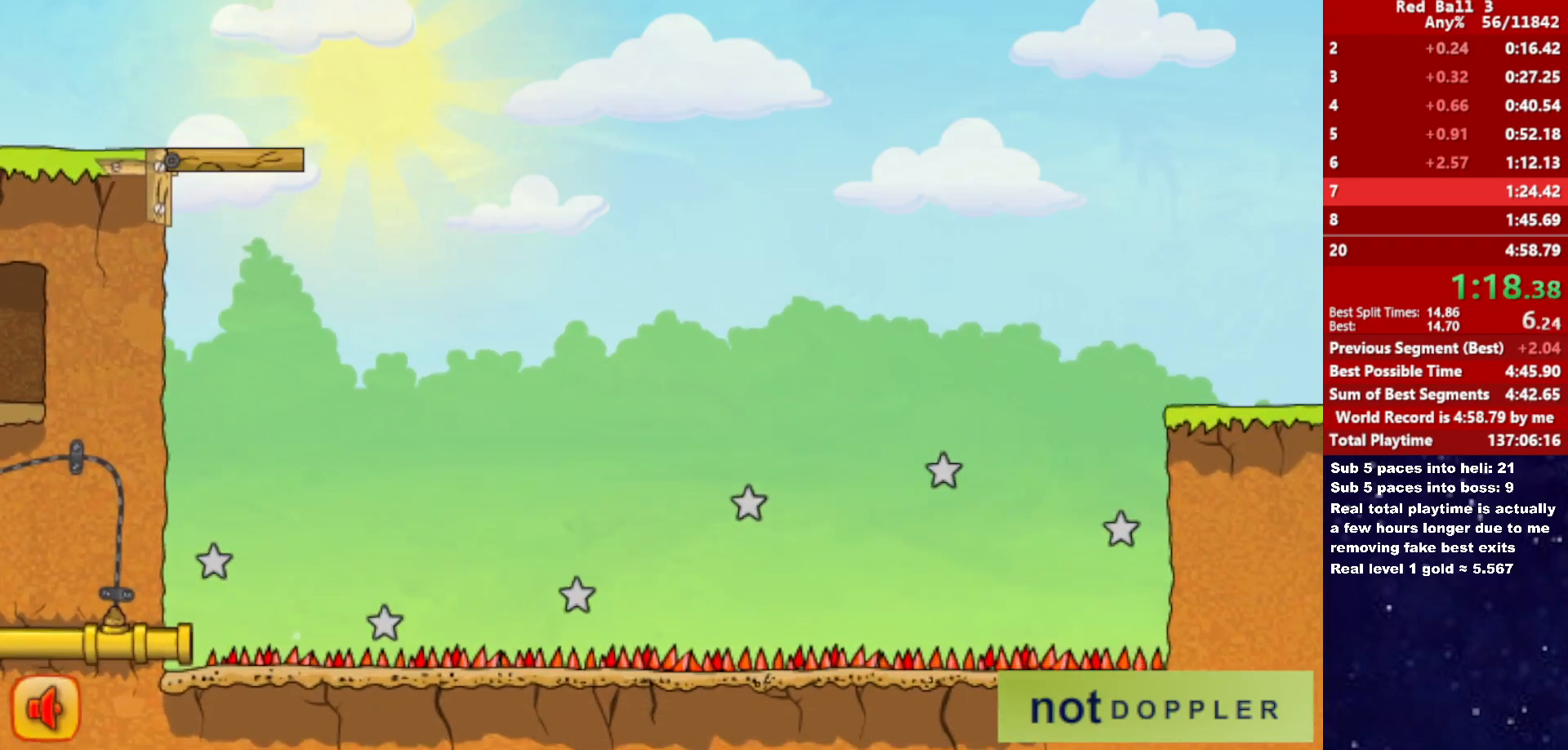
{"keys": ["right"], "events": []}
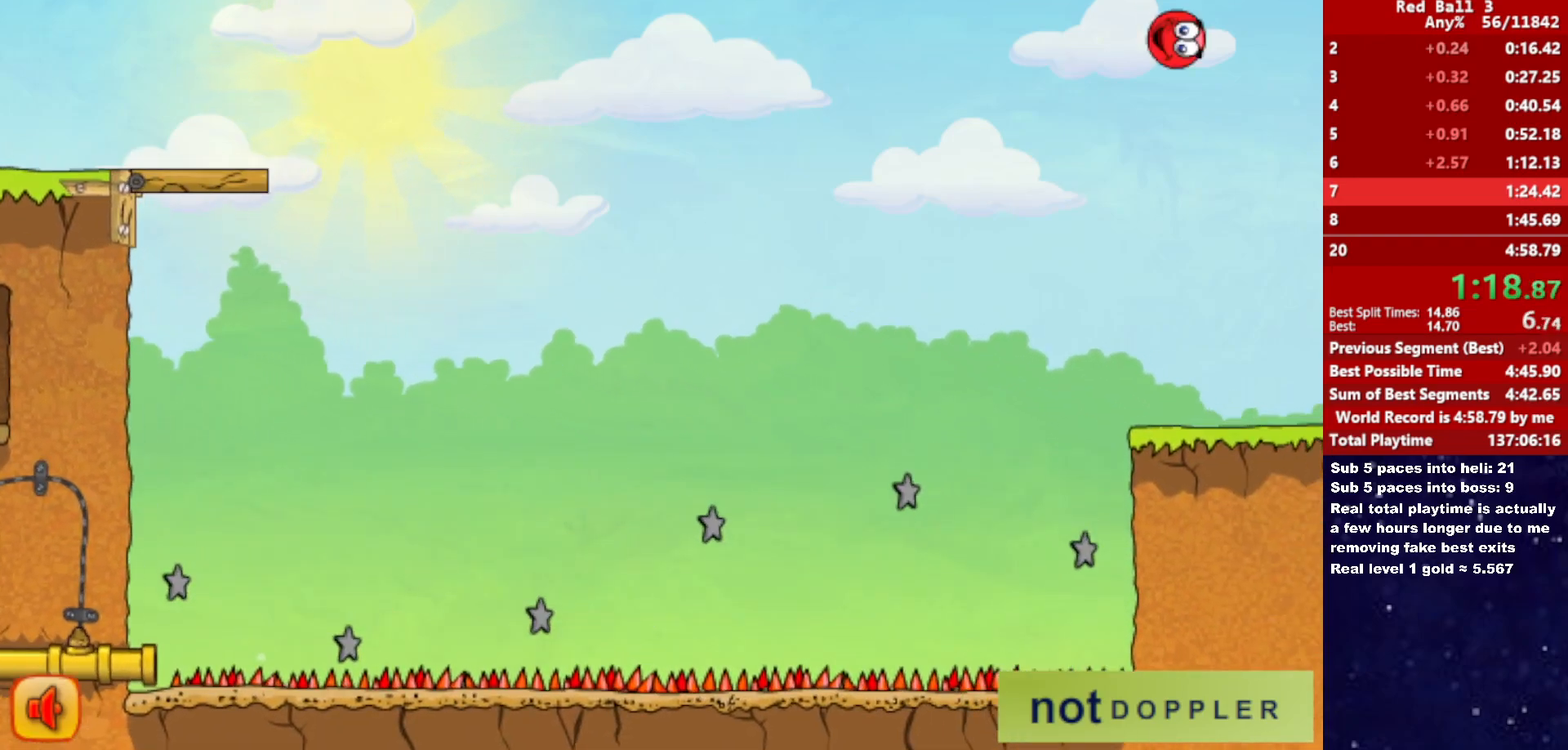
{"keys": ["right", "up"], "events": [[300, "up", "down"]]}
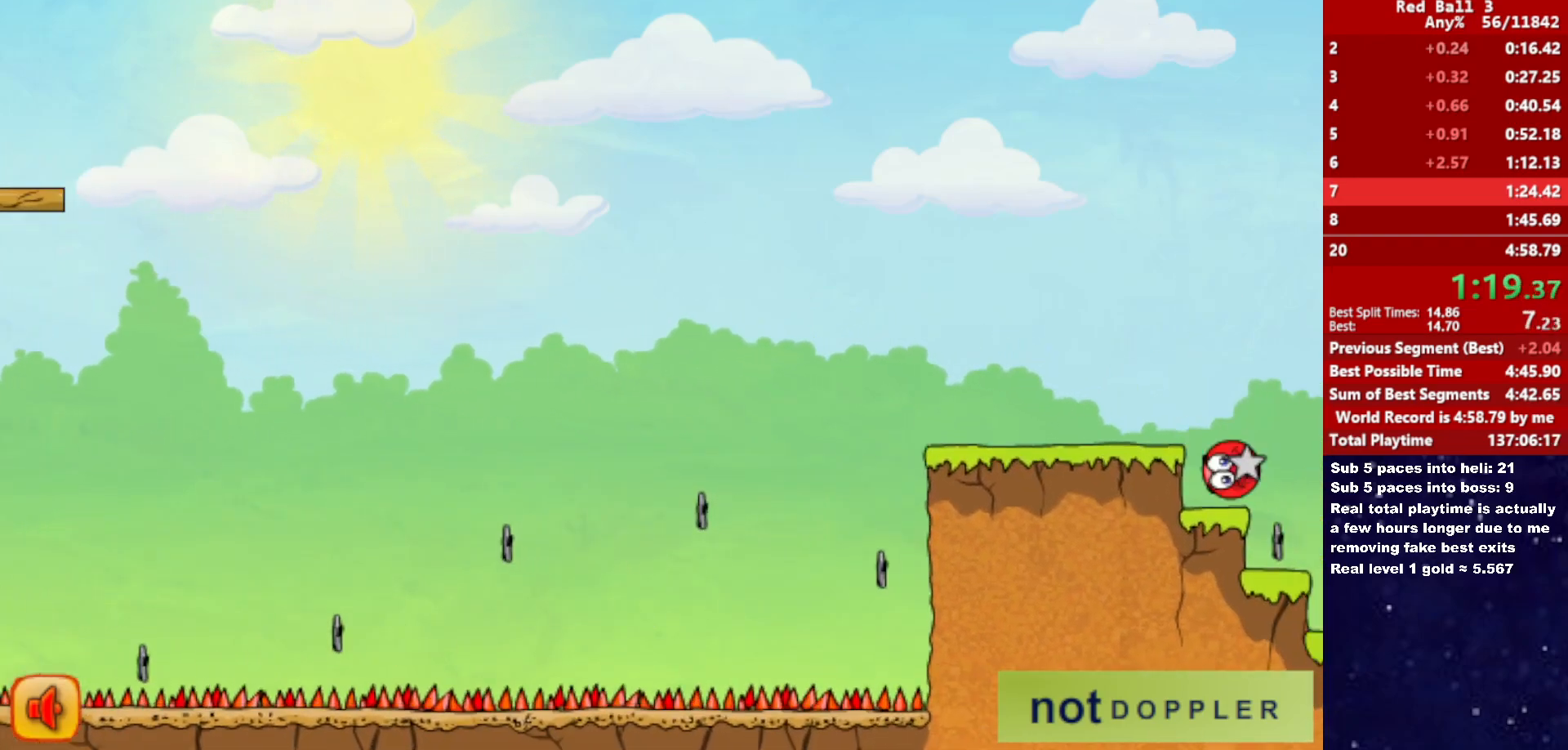
{"keys": ["right", "up"], "events": []}
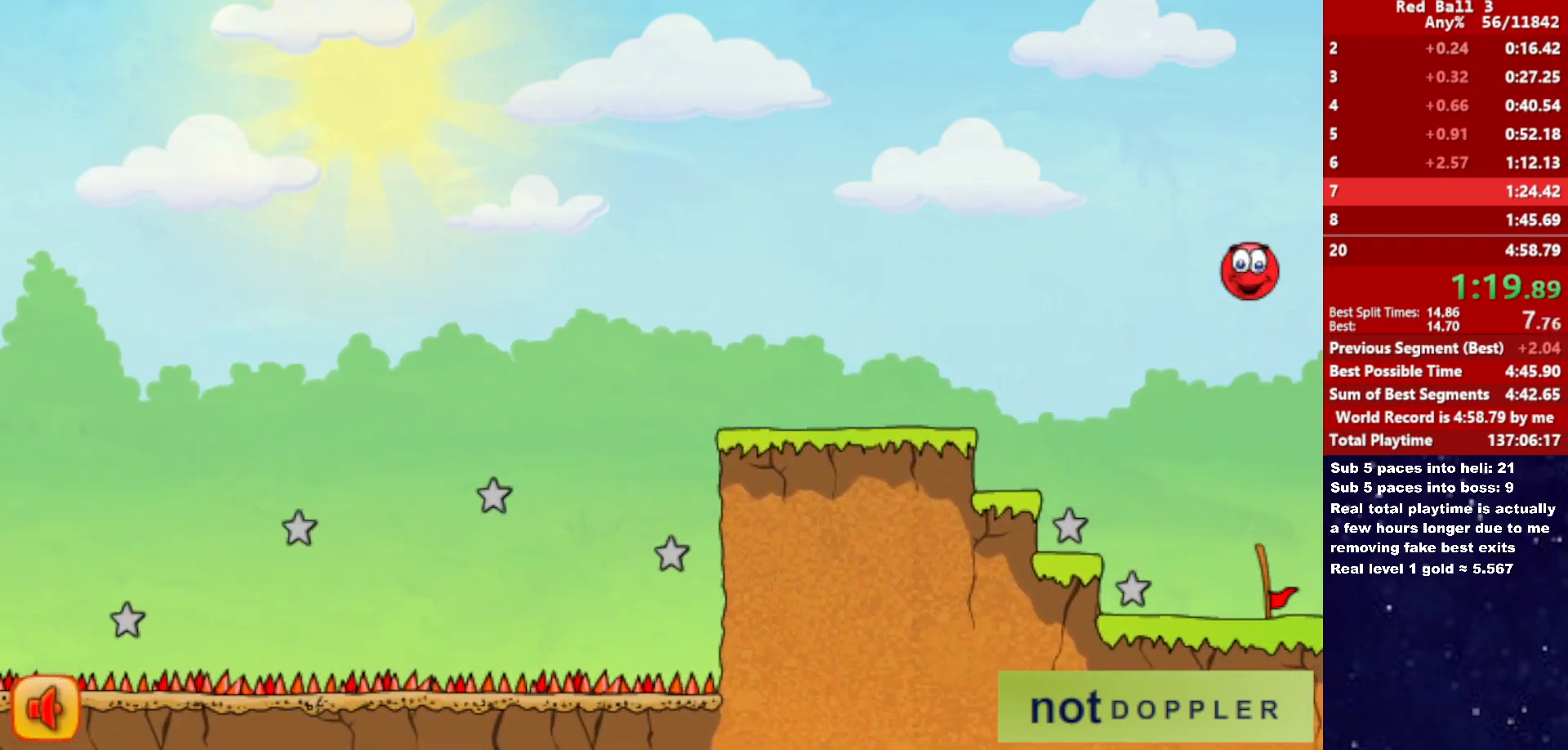
{"keys": ["right", "up"], "events": []}
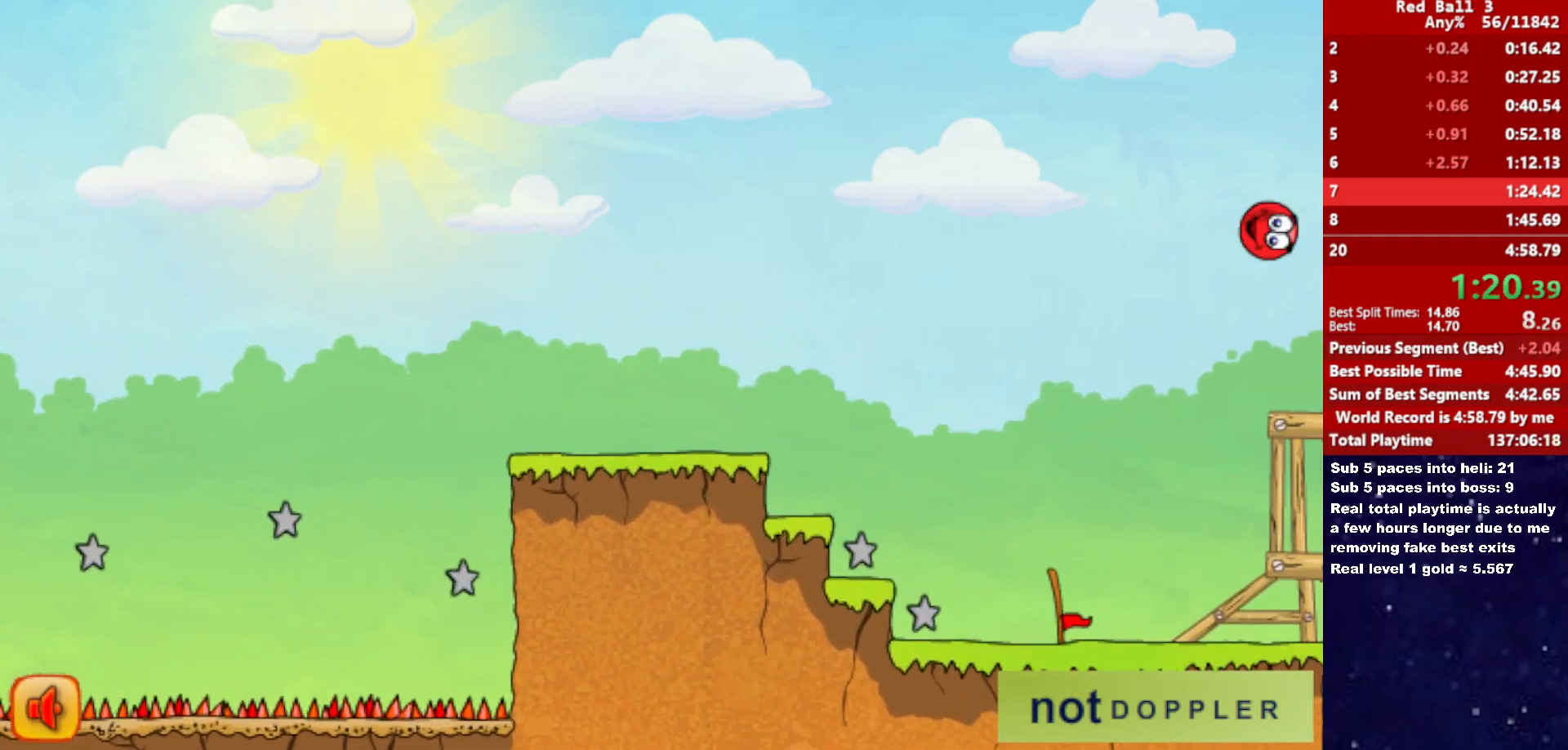
{"keys": ["right", "up"], "events": []}
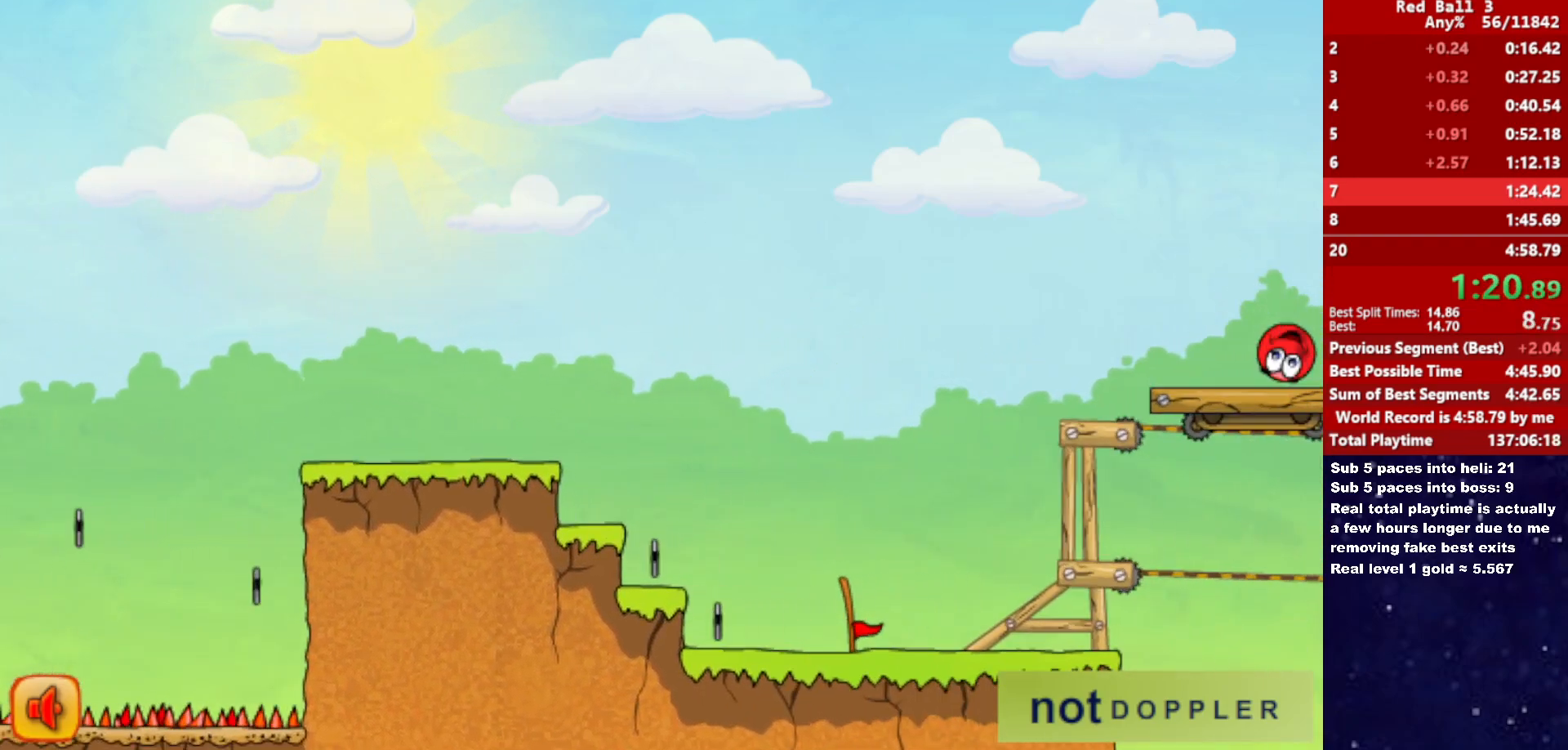
{"keys": ["right", "up"], "events": []}
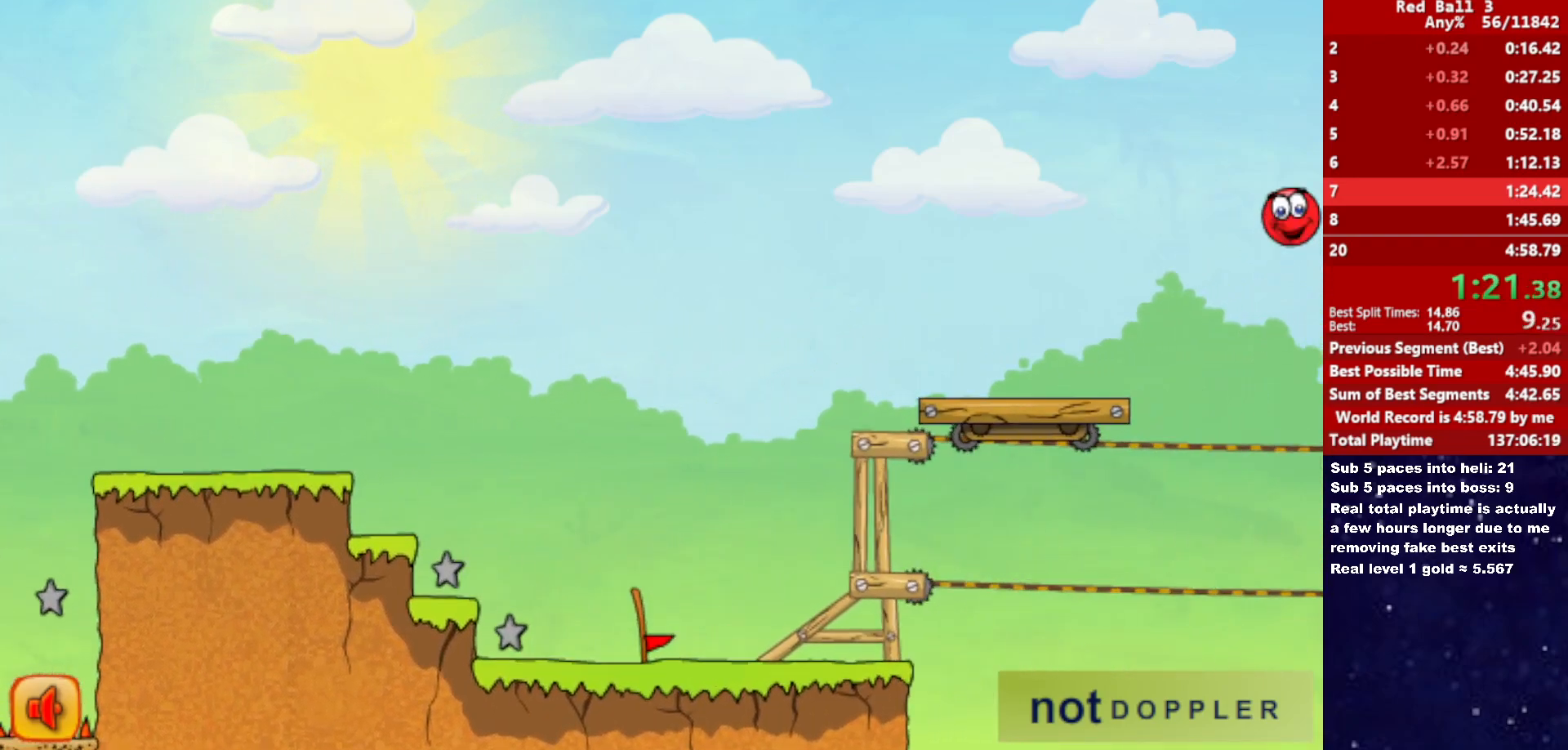
{"keys": ["right", "up"], "events": []}
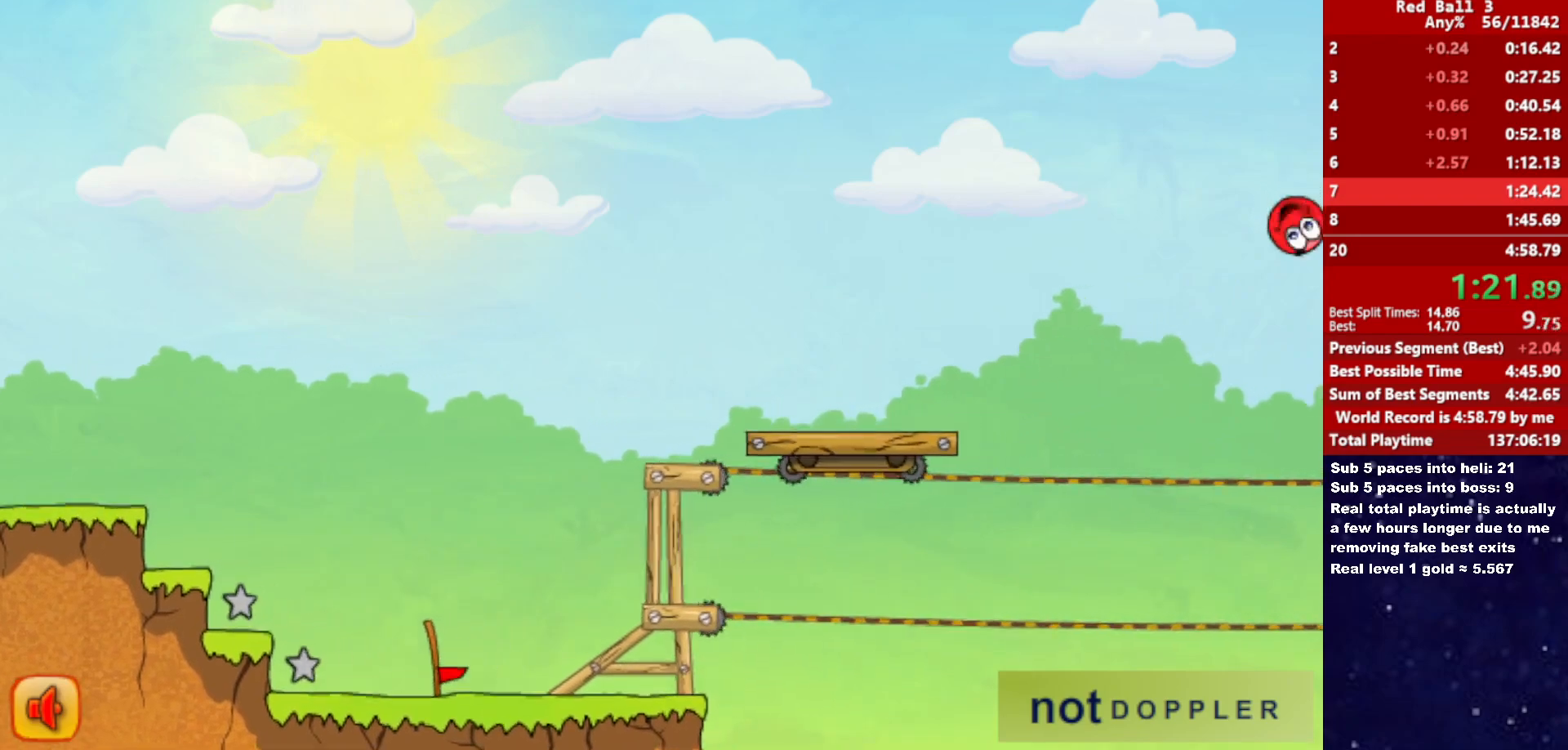
{"keys": ["right"], "events": [[316, "up", "up"]]}
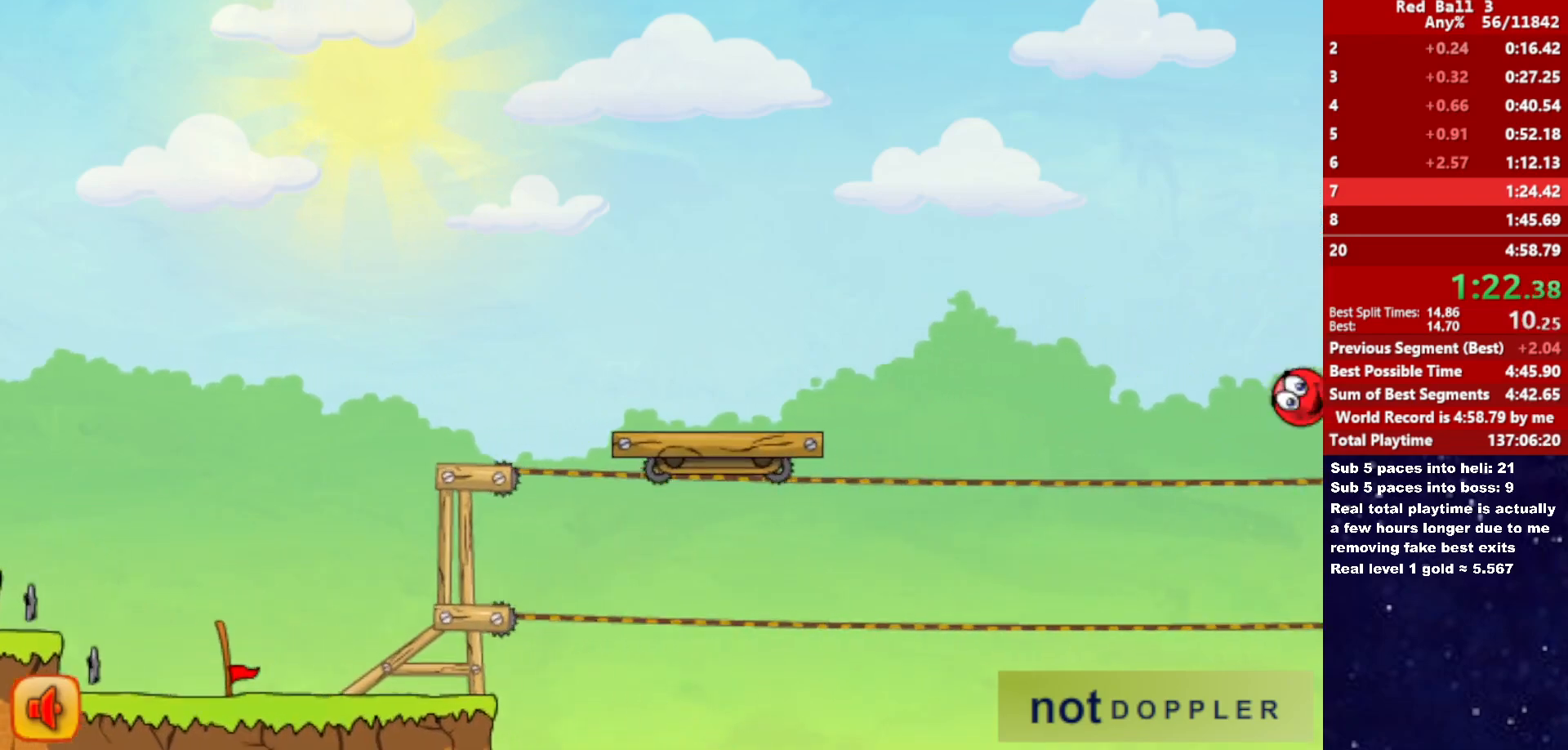
{"keys": ["right", "up"], "events": [[216, "p", "down"], [216, "up", "down"], [283, "p", "up"]]}
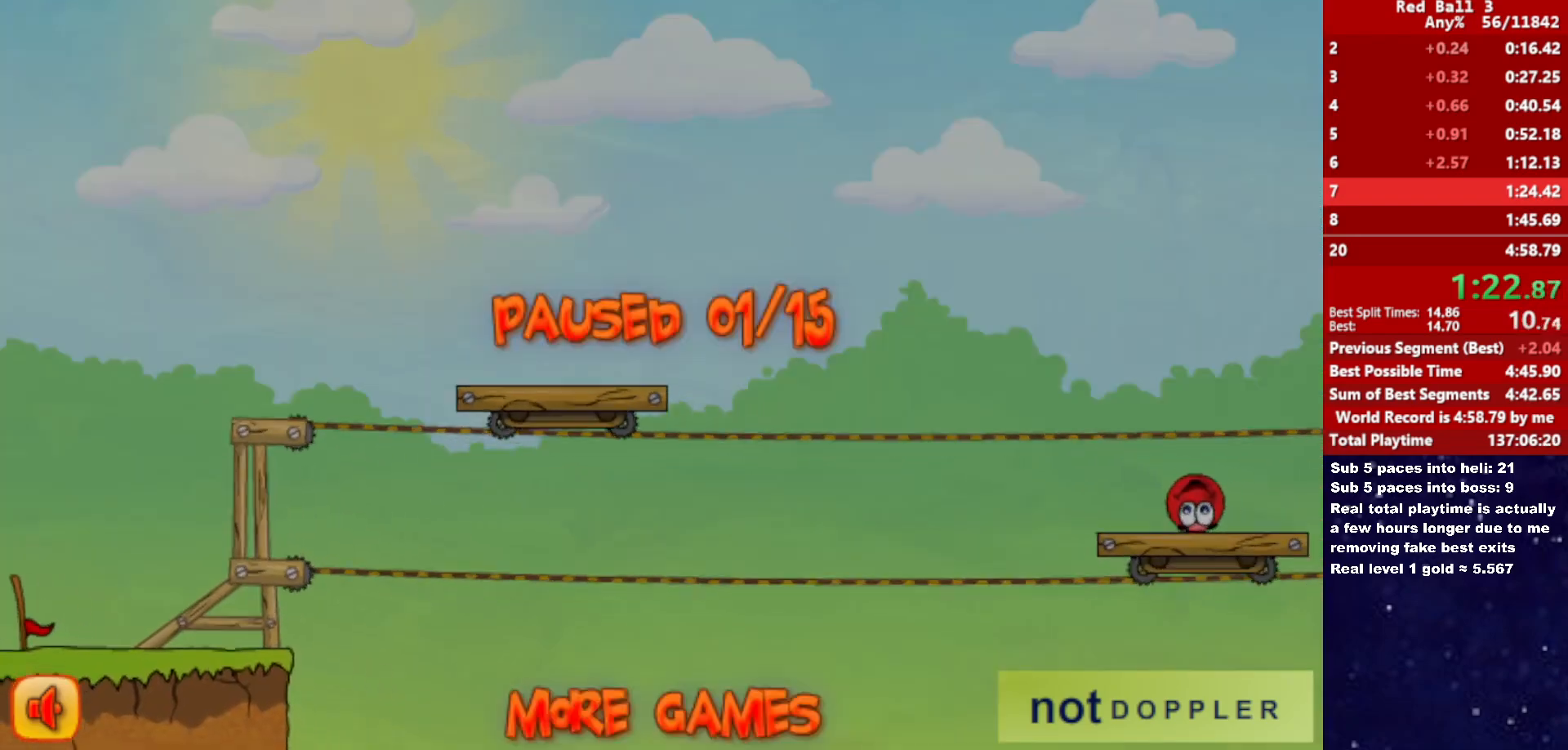
{"keys": ["right", "up"], "events": [[283, "p", "down"], [366, "p", "up"]]}
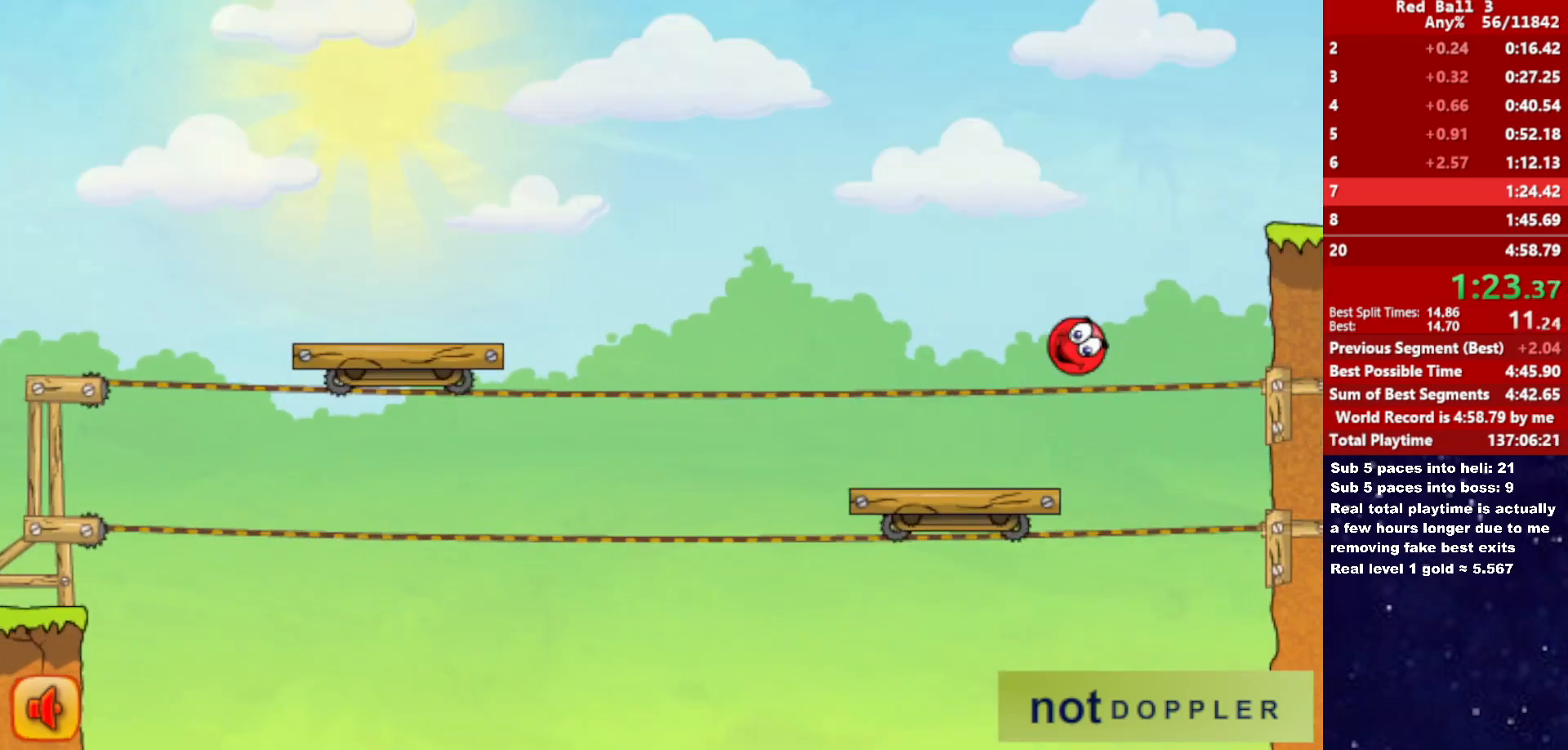
{"keys": ["right"], "events": [[83, "up", "up"]]}
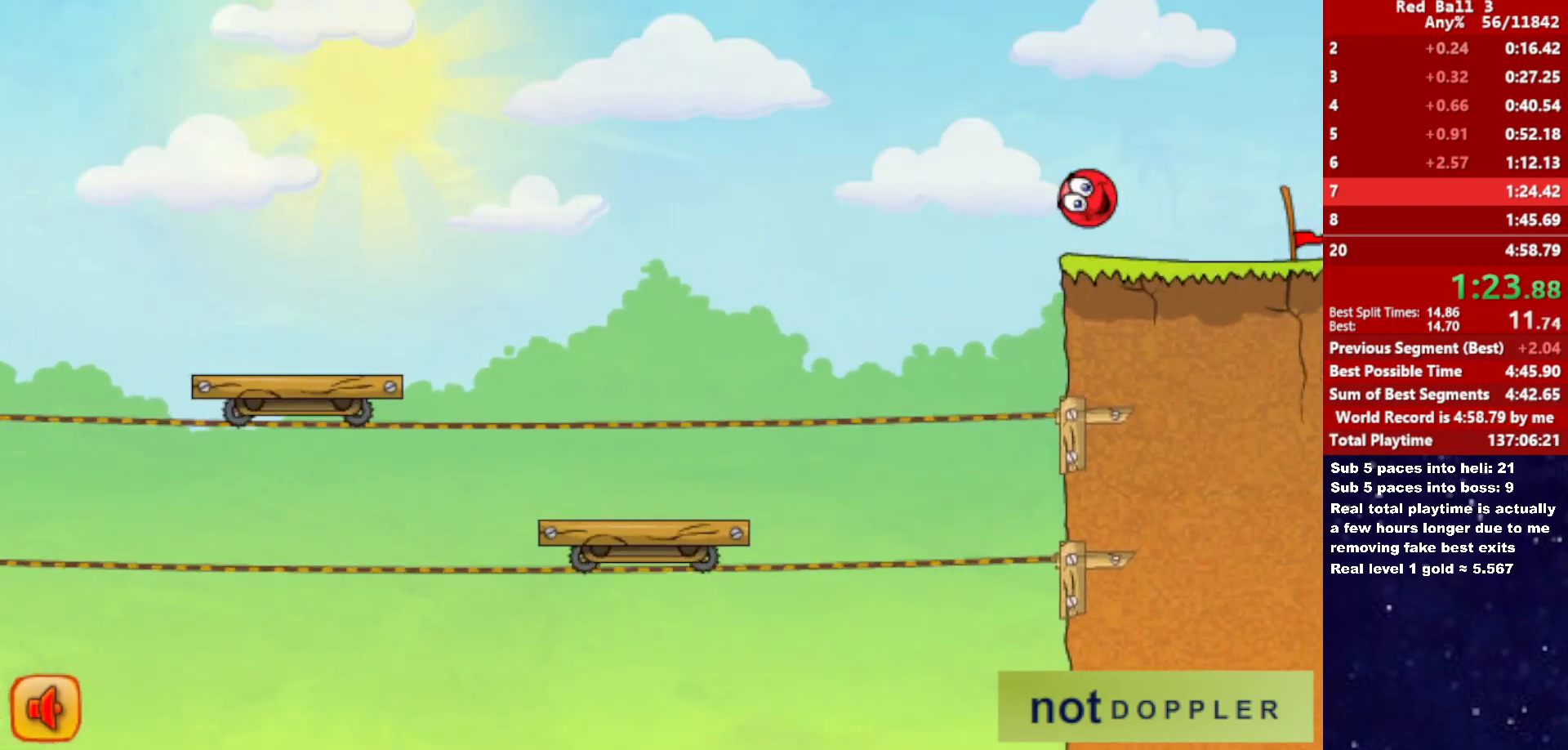
{"keys": ["right"], "events": []}
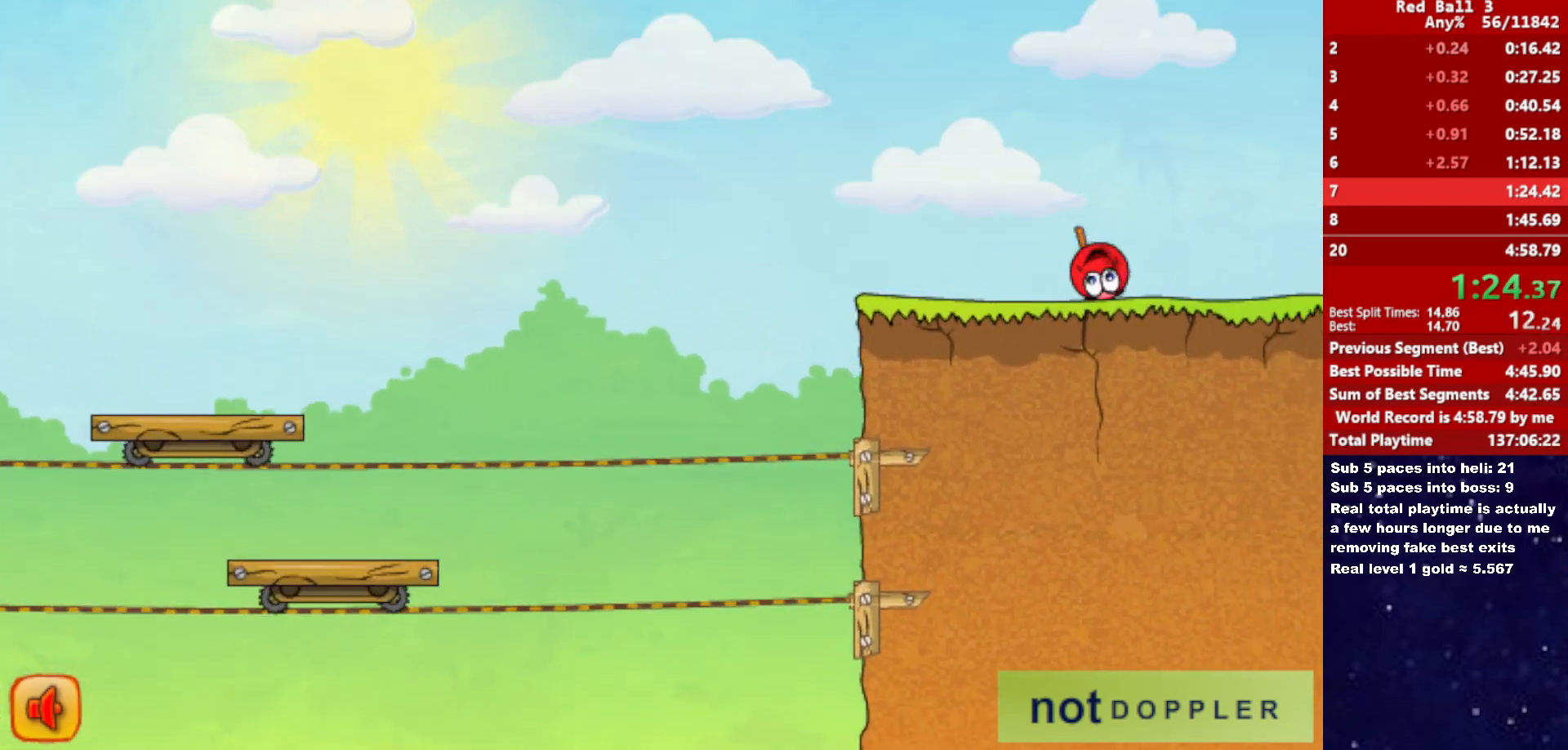
{"keys": ["right", "up"], "events": [[33, "up", "down"]]}
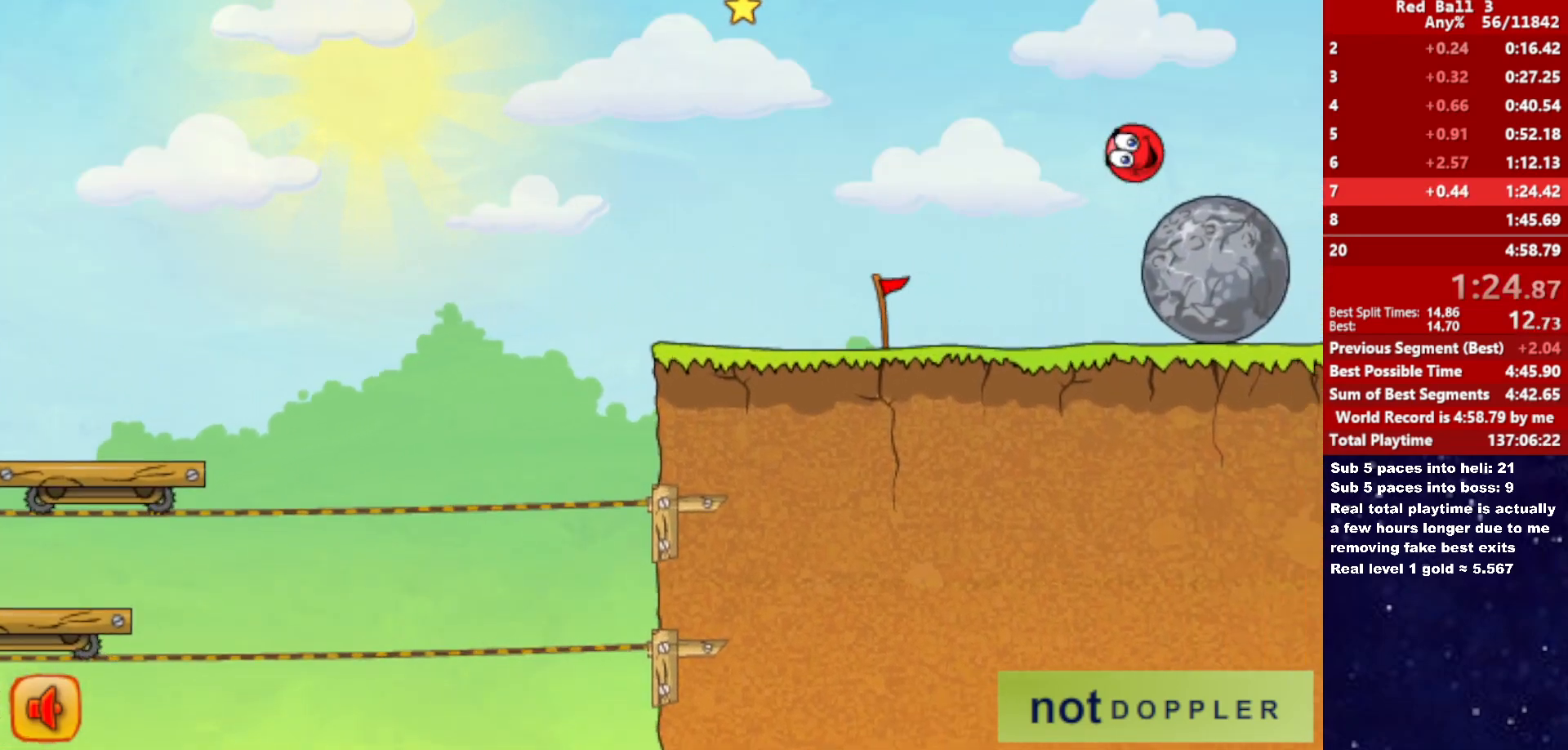
{"keys": ["right"], "events": [[133, "up", "up"]]}
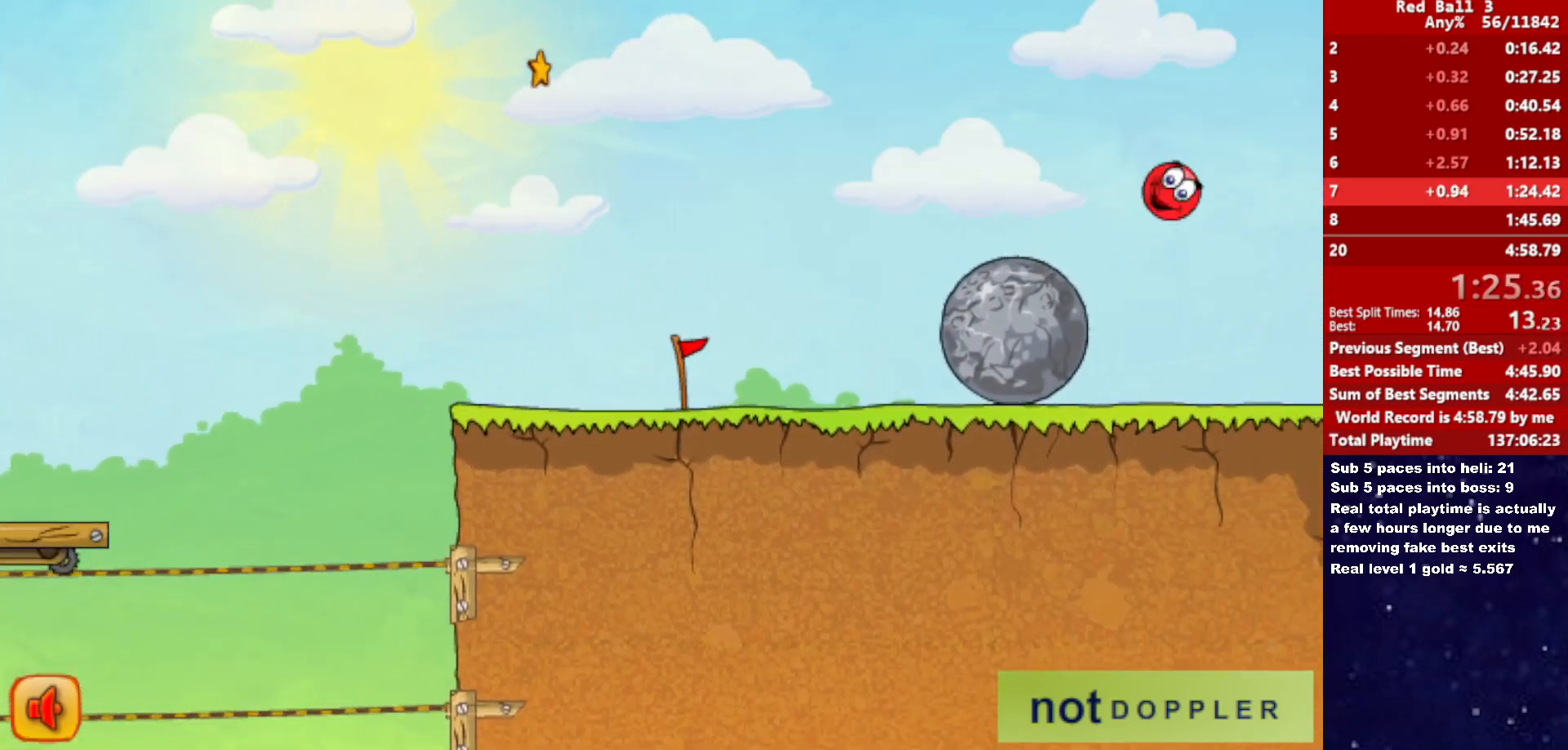
{"keys": [], "events": [[50, "left", "down"], [66, "right", "up"], [166, "left", "up"], [300, "left", "down"], [400, "left", "up"]]}
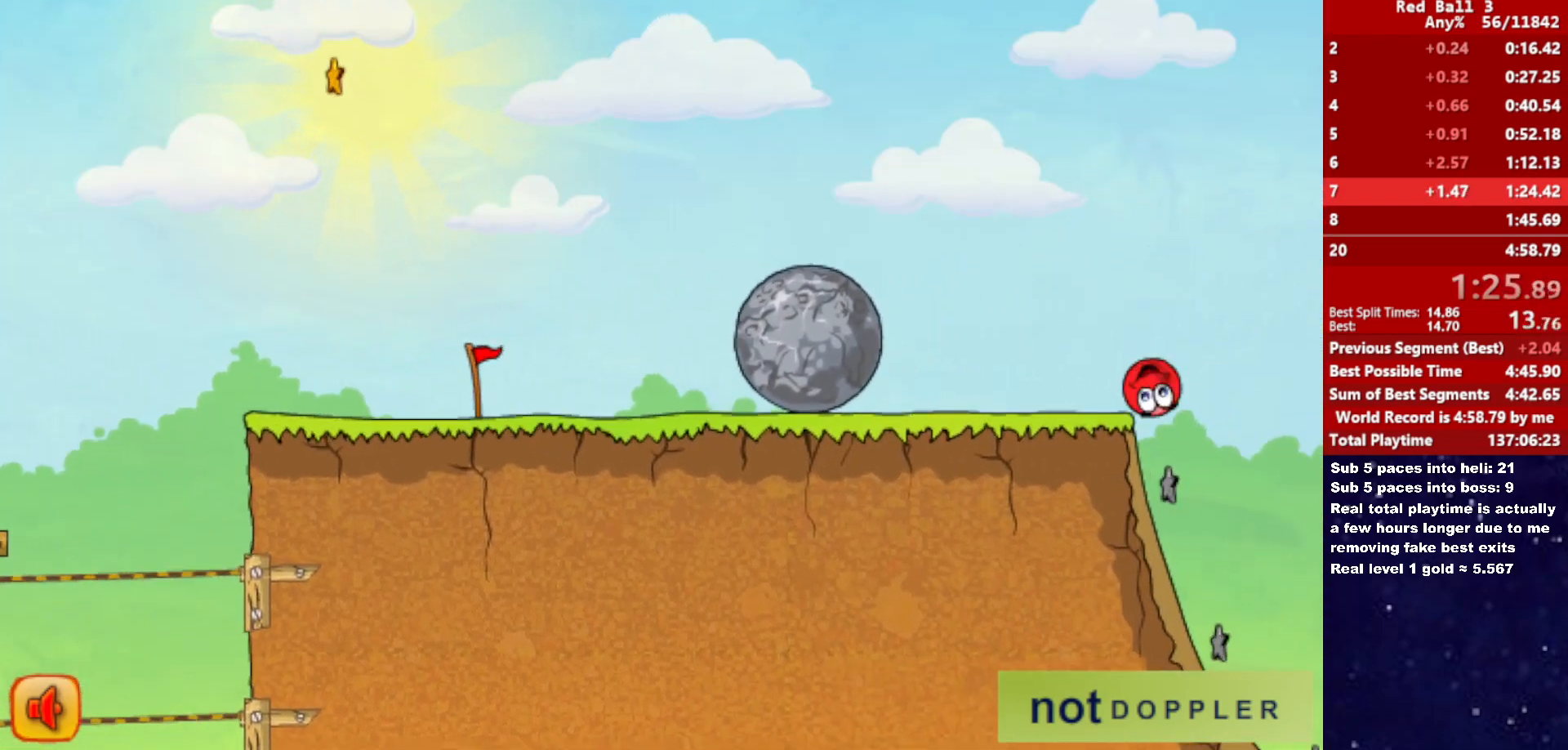
{"keys": ["right"], "events": [[16, "left", "down"], [266, "right", "down"], [283, "left", "up"]]}
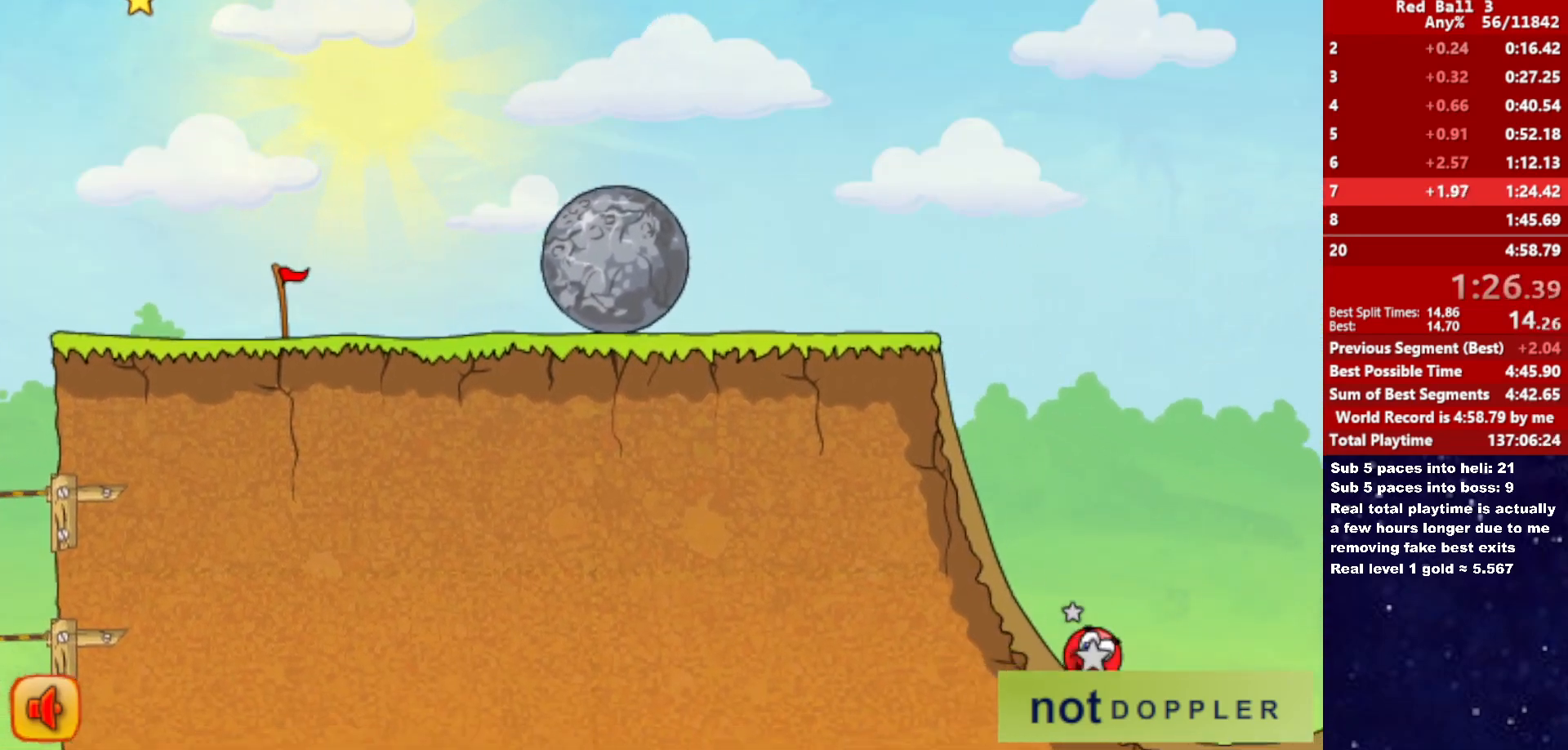
{"keys": ["right", "up"], "events": [[250, "up", "down"]]}
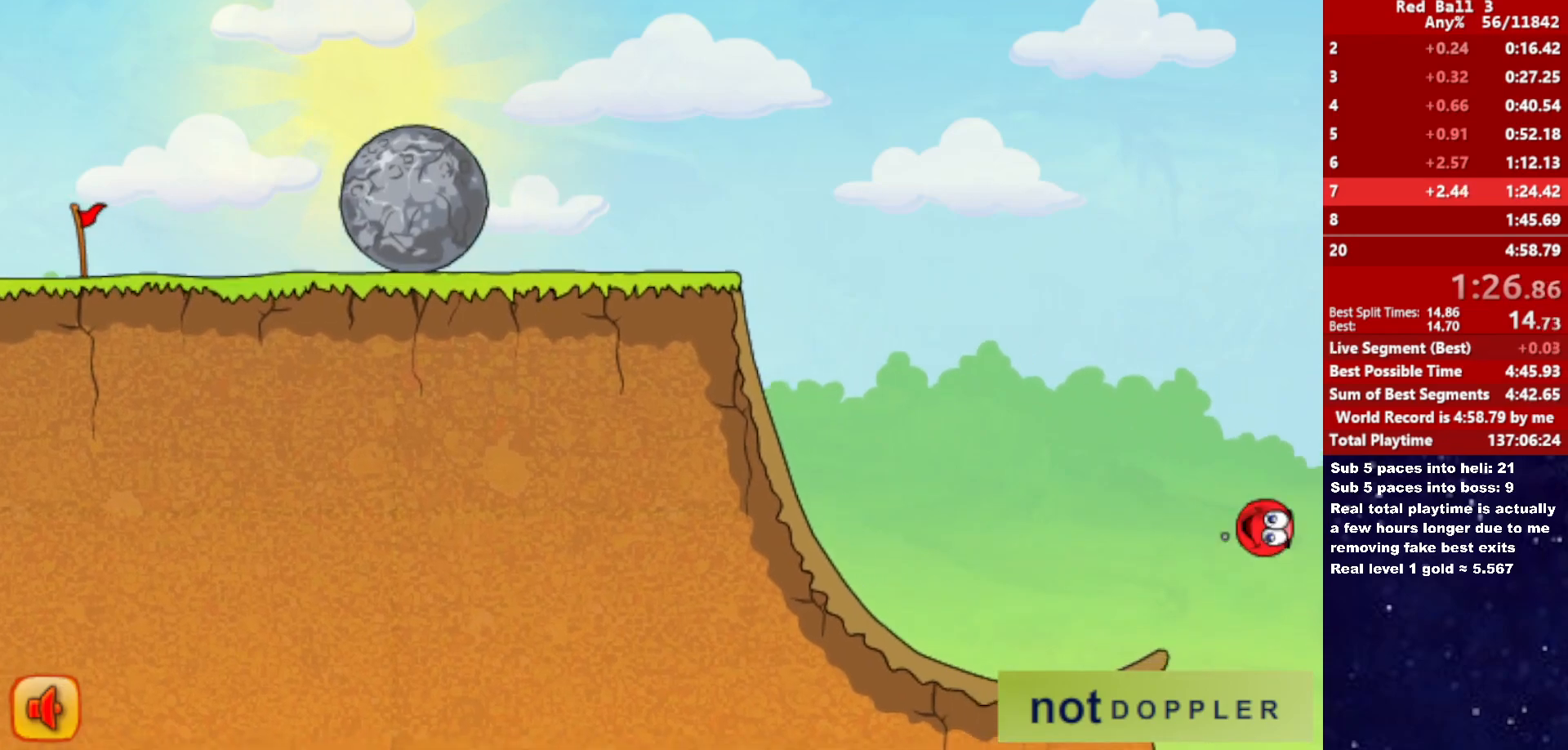
{"keys": ["right", "up"], "events": []}
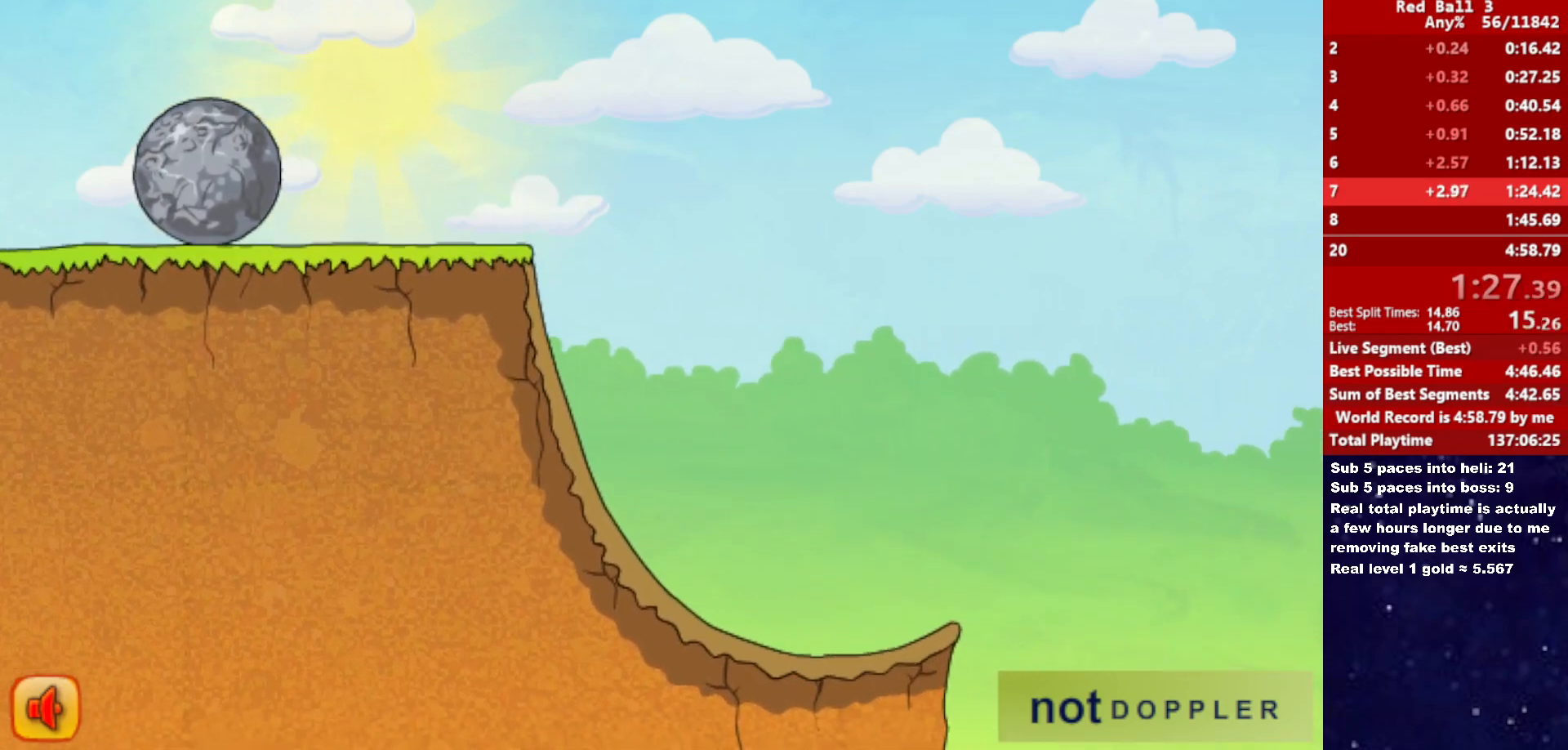
{"keys": ["right"], "events": [[366, "up", "up"]]}
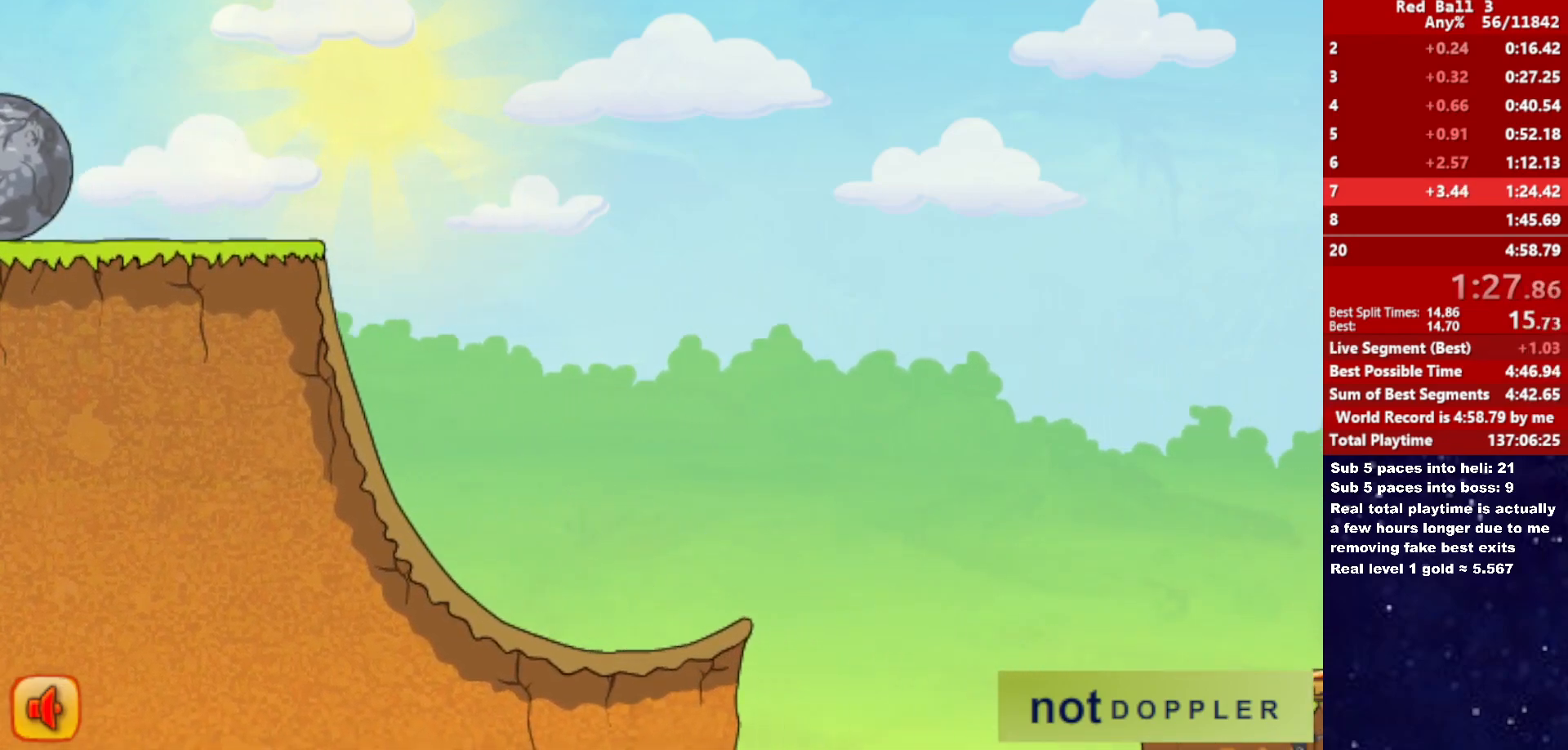
{"keys": ["right"], "events": []}
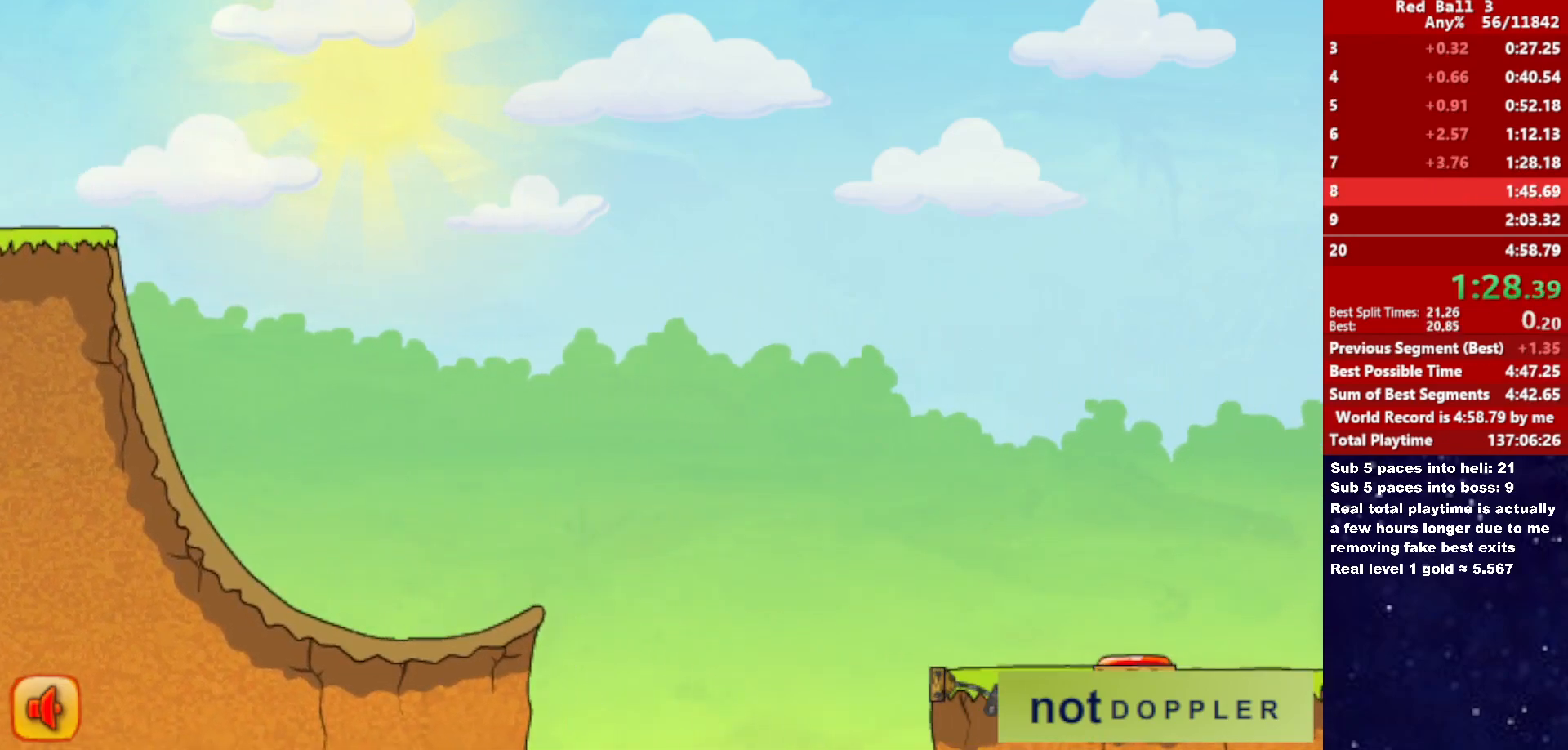
{"keys": ["right"], "events": [[266, "right", "up"], [333, "right", "down"]]}